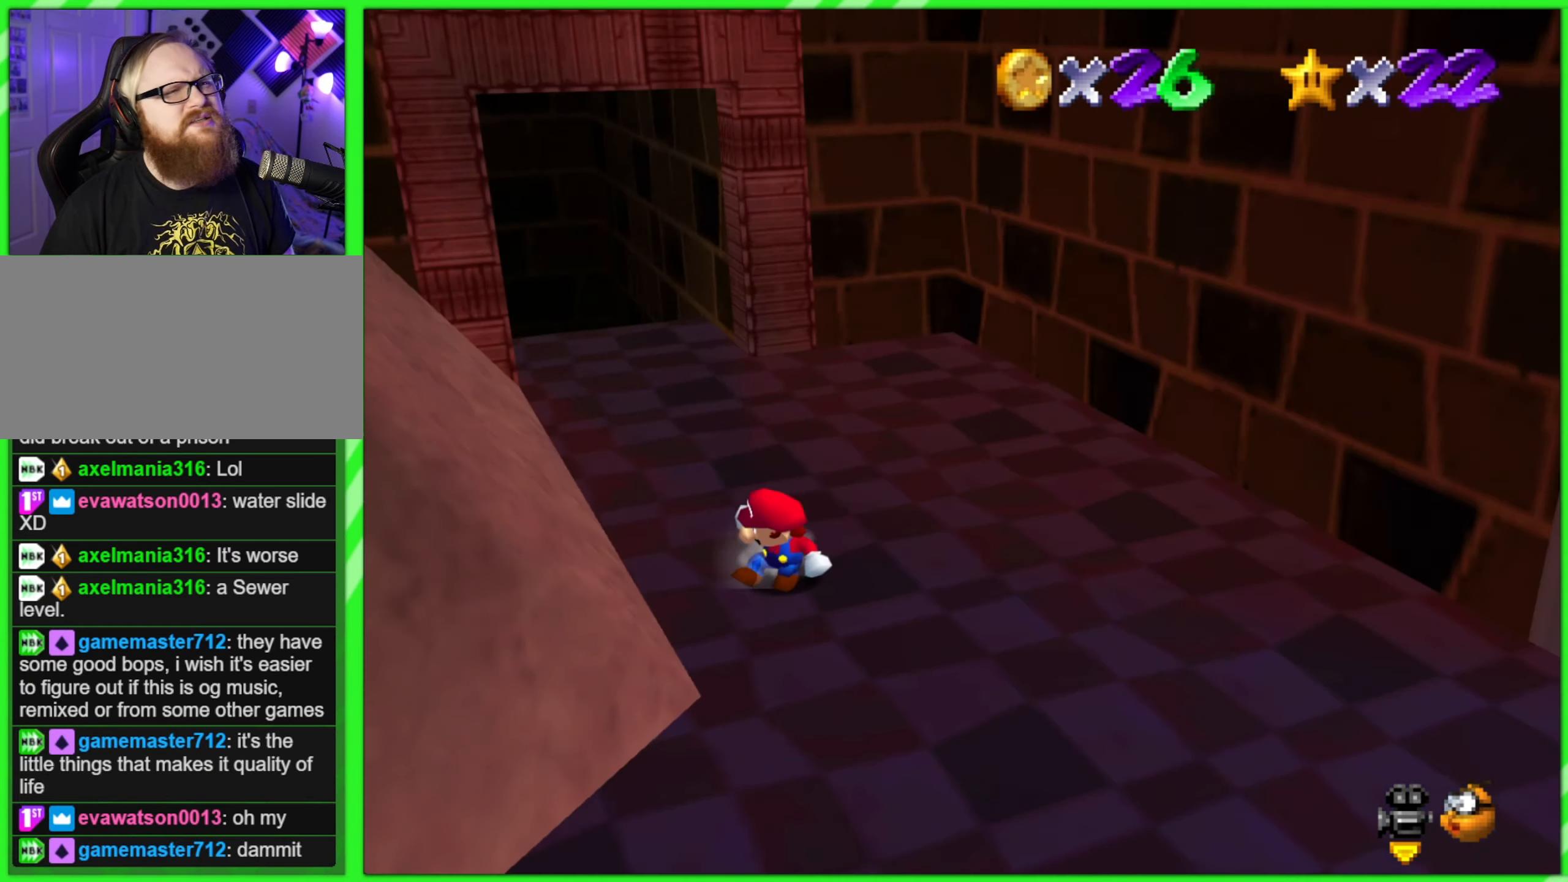
Gameplay with a controller (Nintendo layout); each line is a JSON object with the inputs held at the frame after it. "events" lists button and stick changes between this image and that frame as [ms after this image, input, new state], when the widget could be followed in between. Not read: L3 R3.
{"buttons": [], "left_stick": "up", "events": [[100, "C_RIGHT", "up"], [167, "C_RIGHT", "down"], [284, "C_RIGHT", "up"], [450, "left_stick", "up"]]}
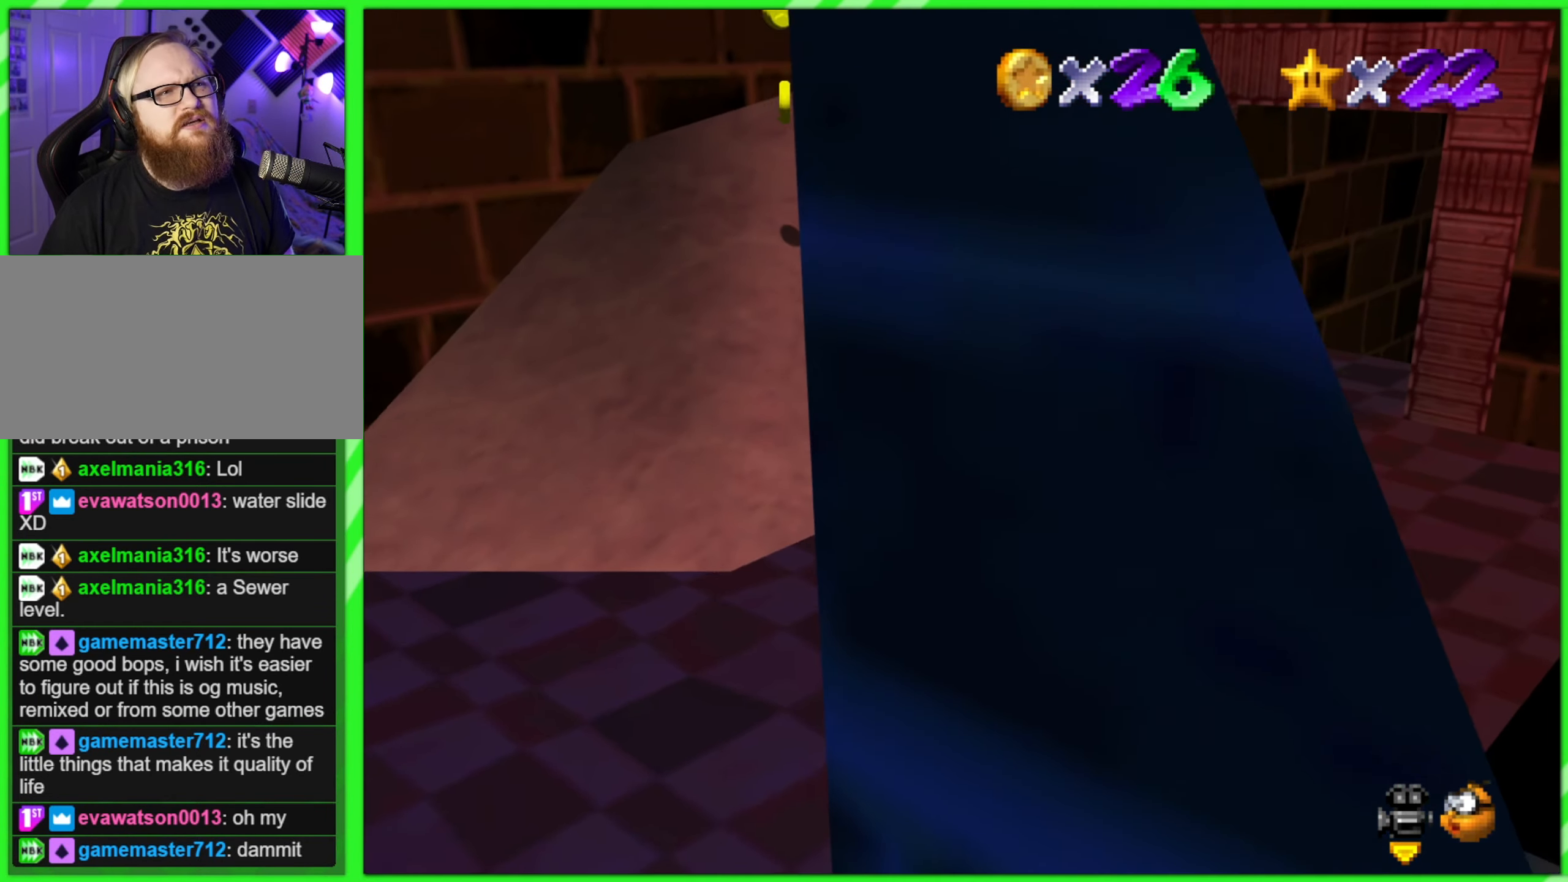
{"buttons": [], "left_stick": "up-left", "events": [[67, "left_stick", "up-right"], [317, "left_stick", "up"], [450, "left_stick", "up-left"]]}
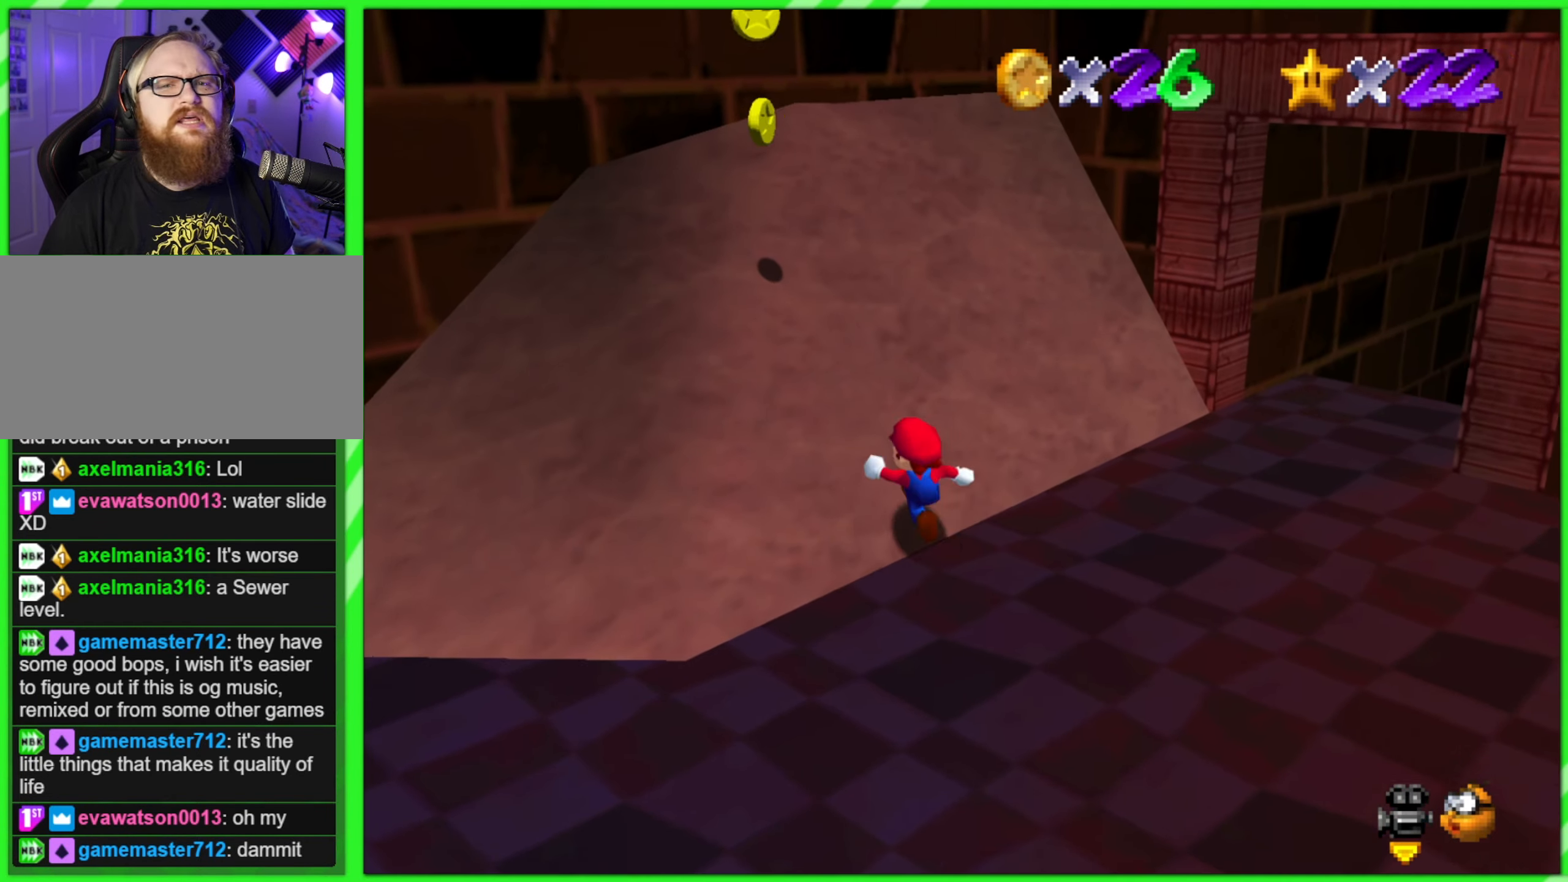
{"buttons": ["A"], "left_stick": "up-left", "events": [[67, "A", "down"]]}
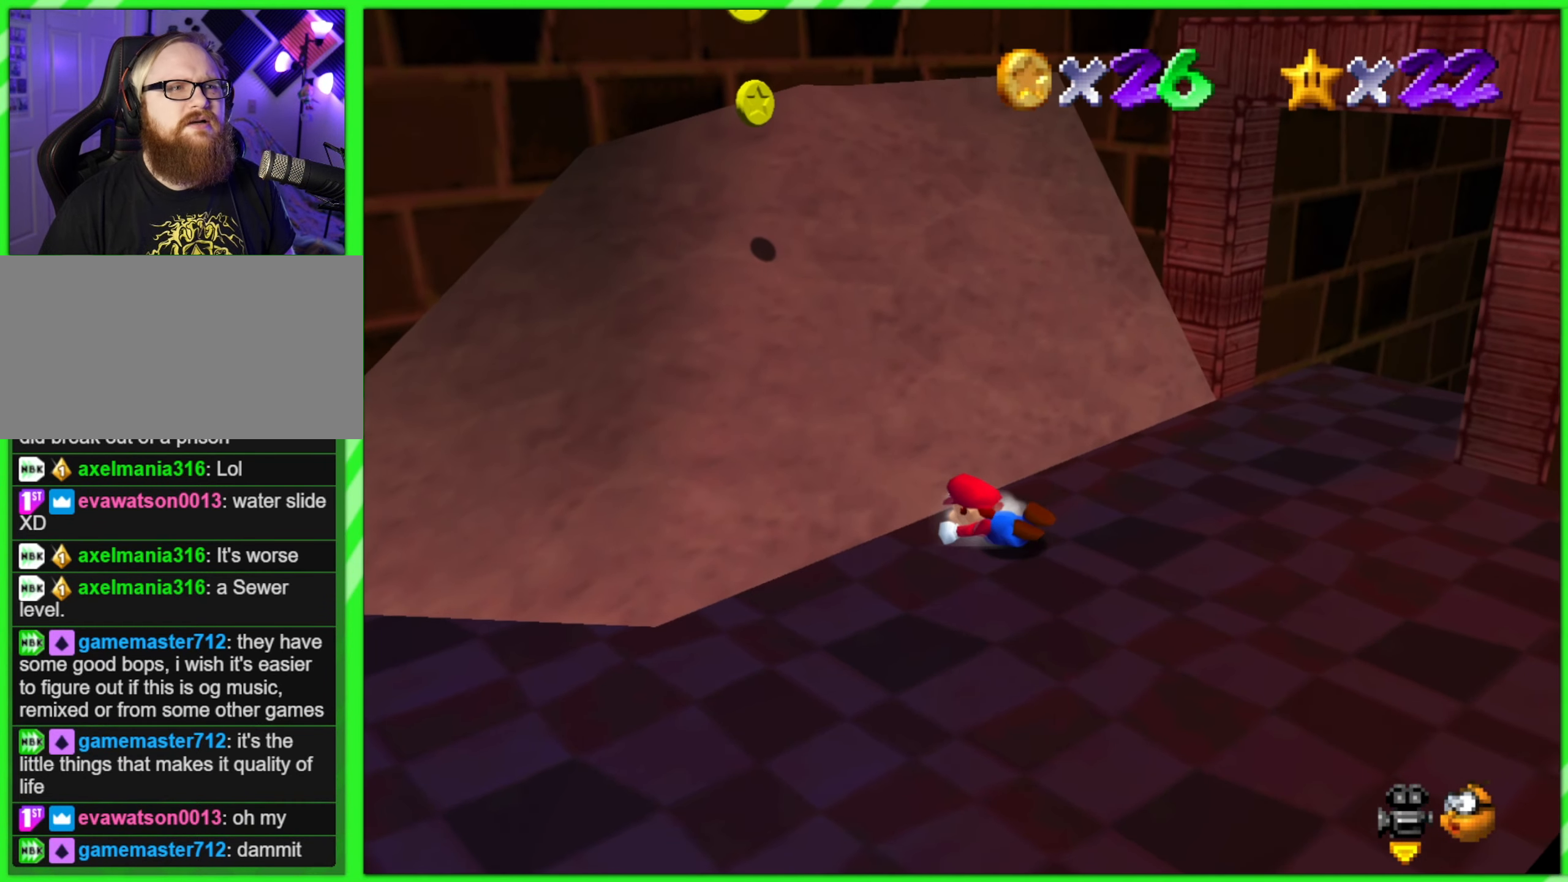
{"buttons": [], "left_stick": "down", "events": [[100, "A", "up"], [217, "A", "down"], [300, "A", "up"], [300, "left_stick", "center"], [450, "left_stick", "down"]]}
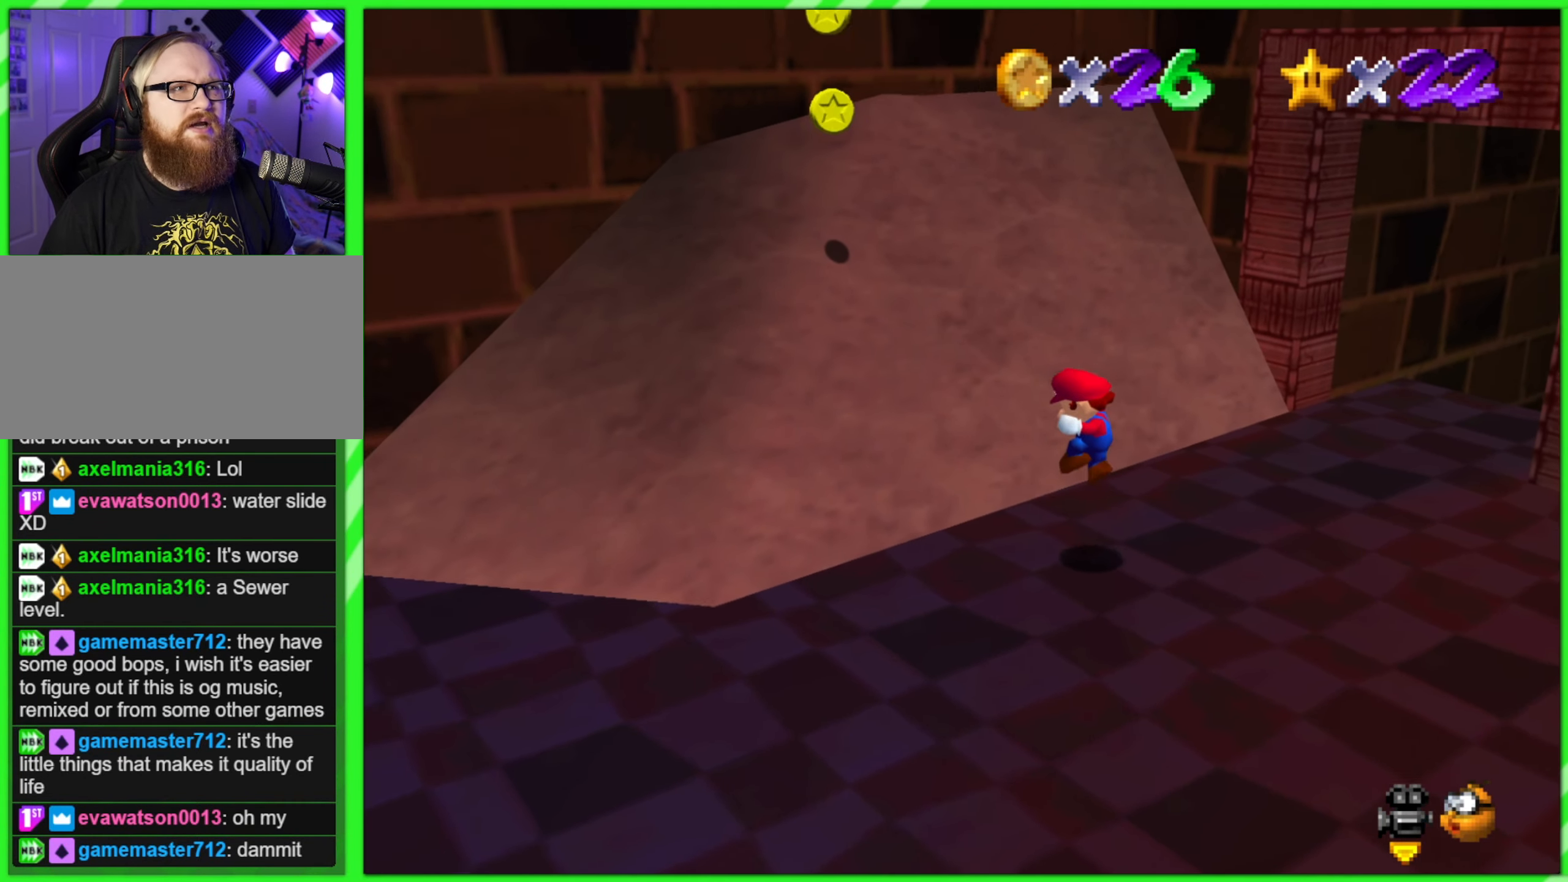
{"buttons": [], "left_stick": "down-left", "events": [[134, "left_stick", "down-left"]]}
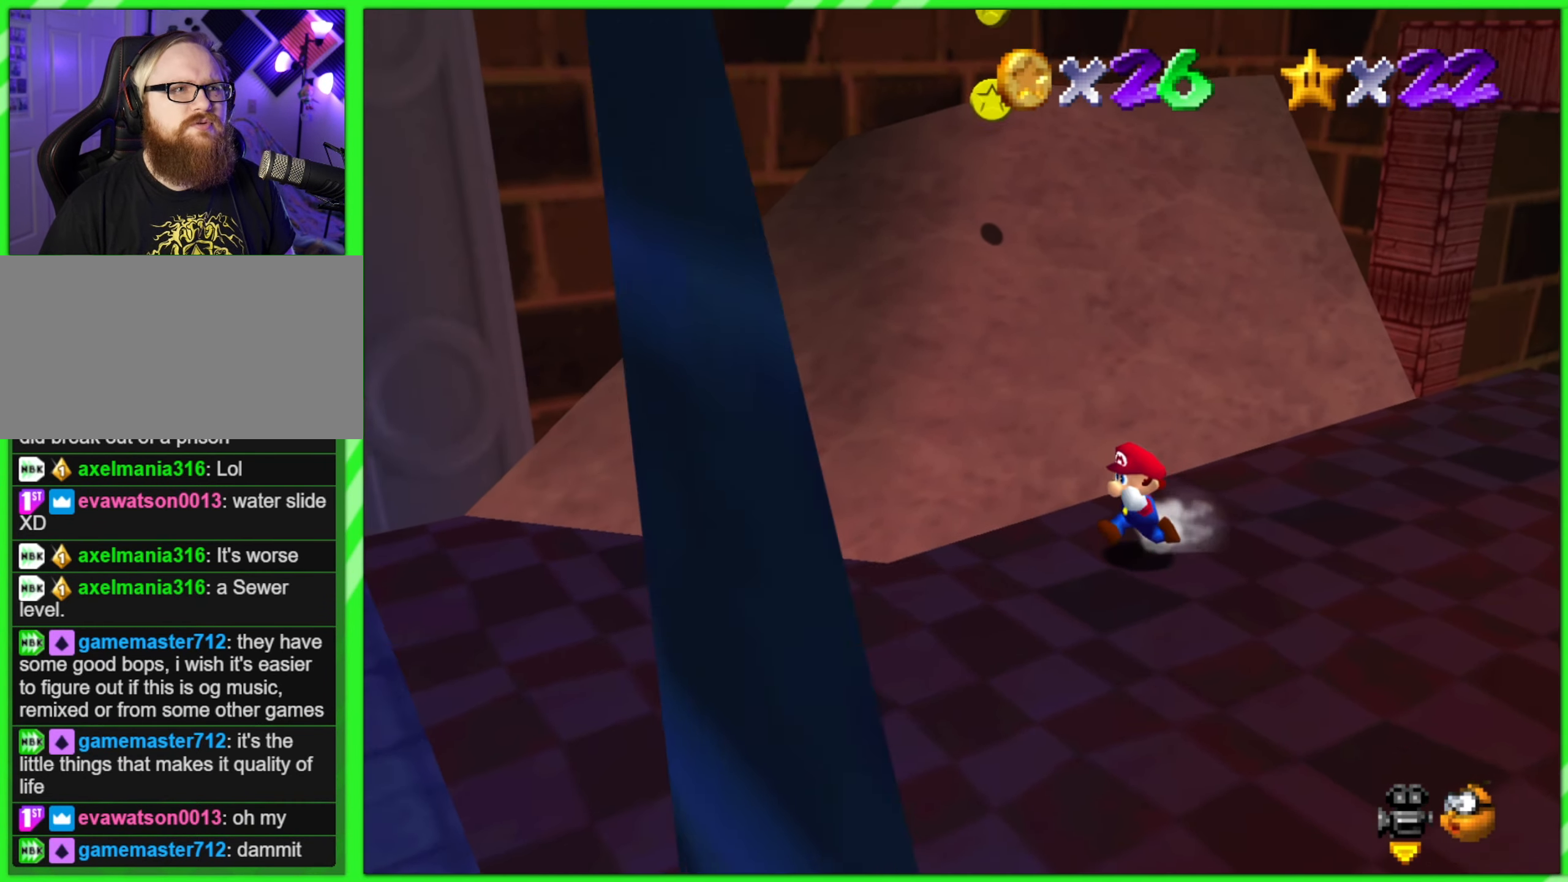
{"buttons": [], "left_stick": "down-left", "events": []}
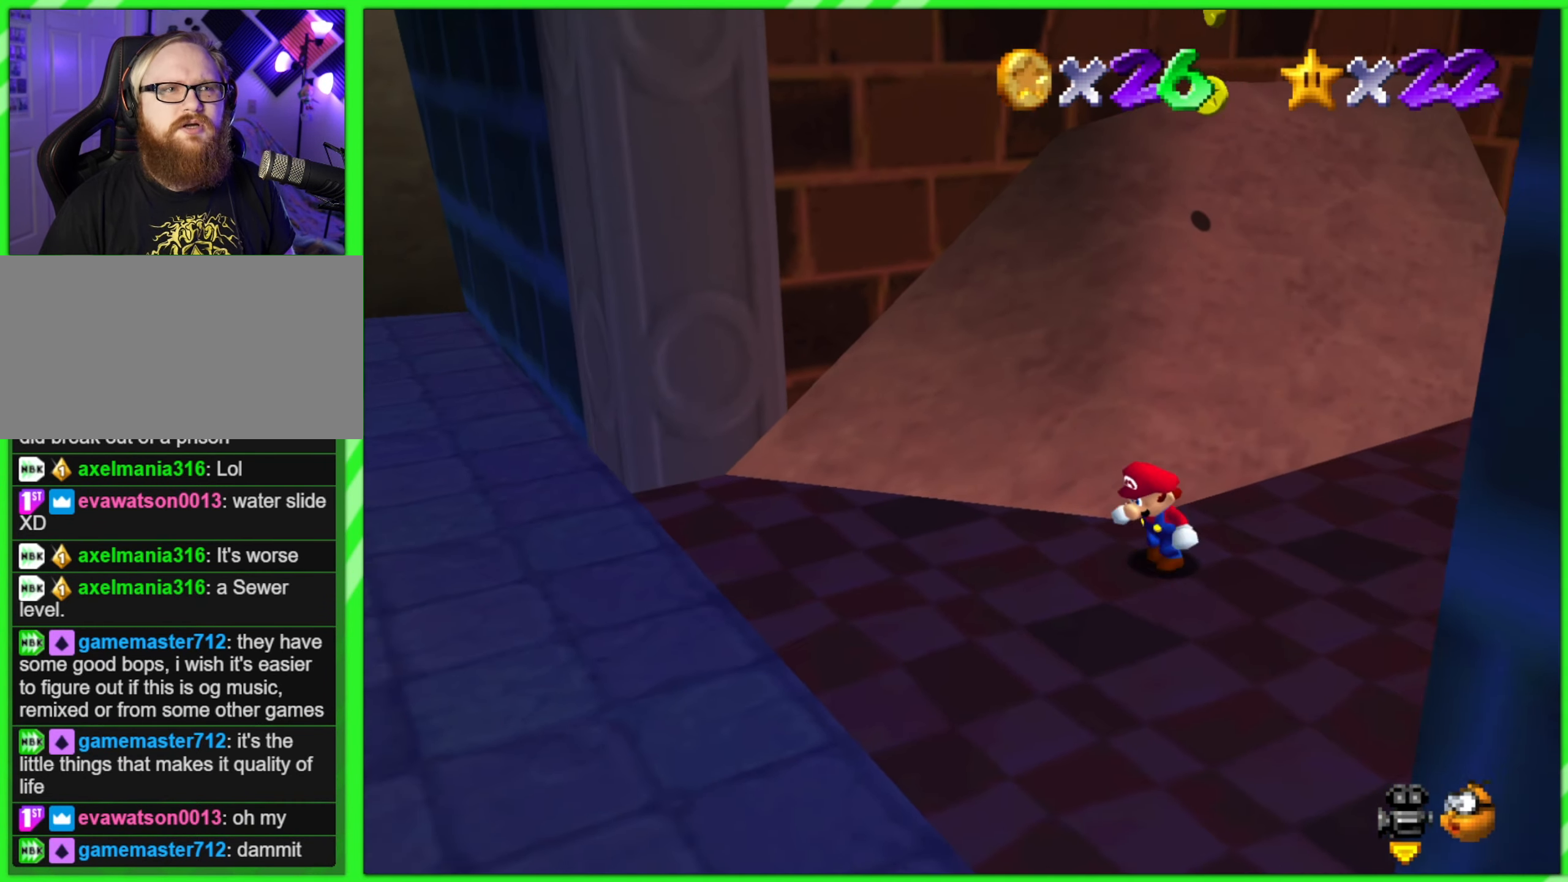
{"buttons": [], "left_stick": "up", "events": [[334, "left_stick", "up-left"], [484, "left_stick", "up"]]}
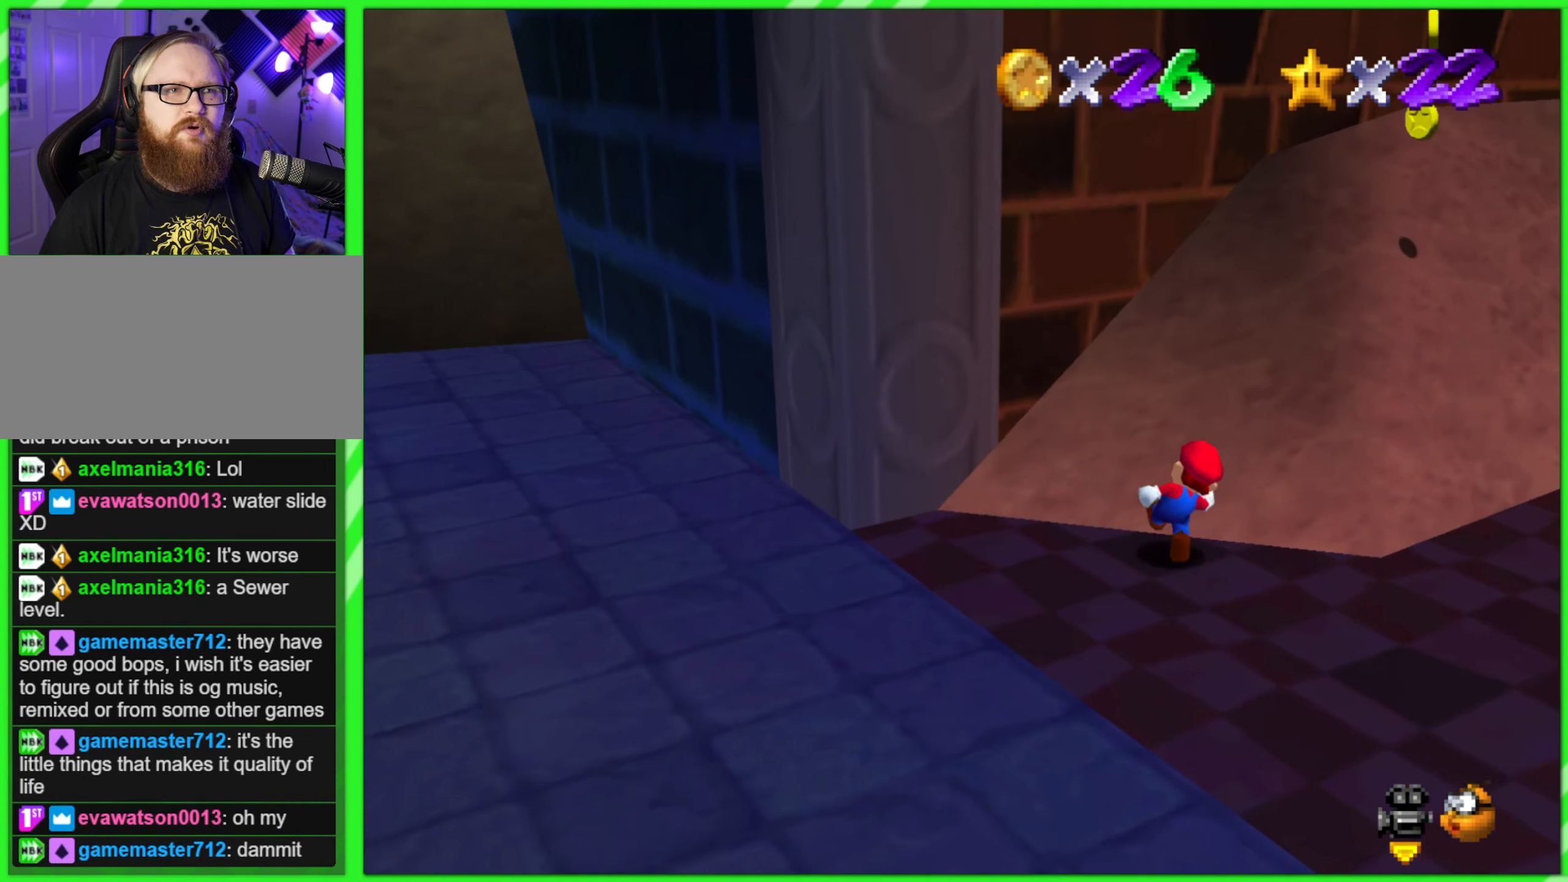
{"buttons": ["A"], "left_stick": "up-right", "events": [[117, "A", "down"], [134, "left_stick", "up-right"]]}
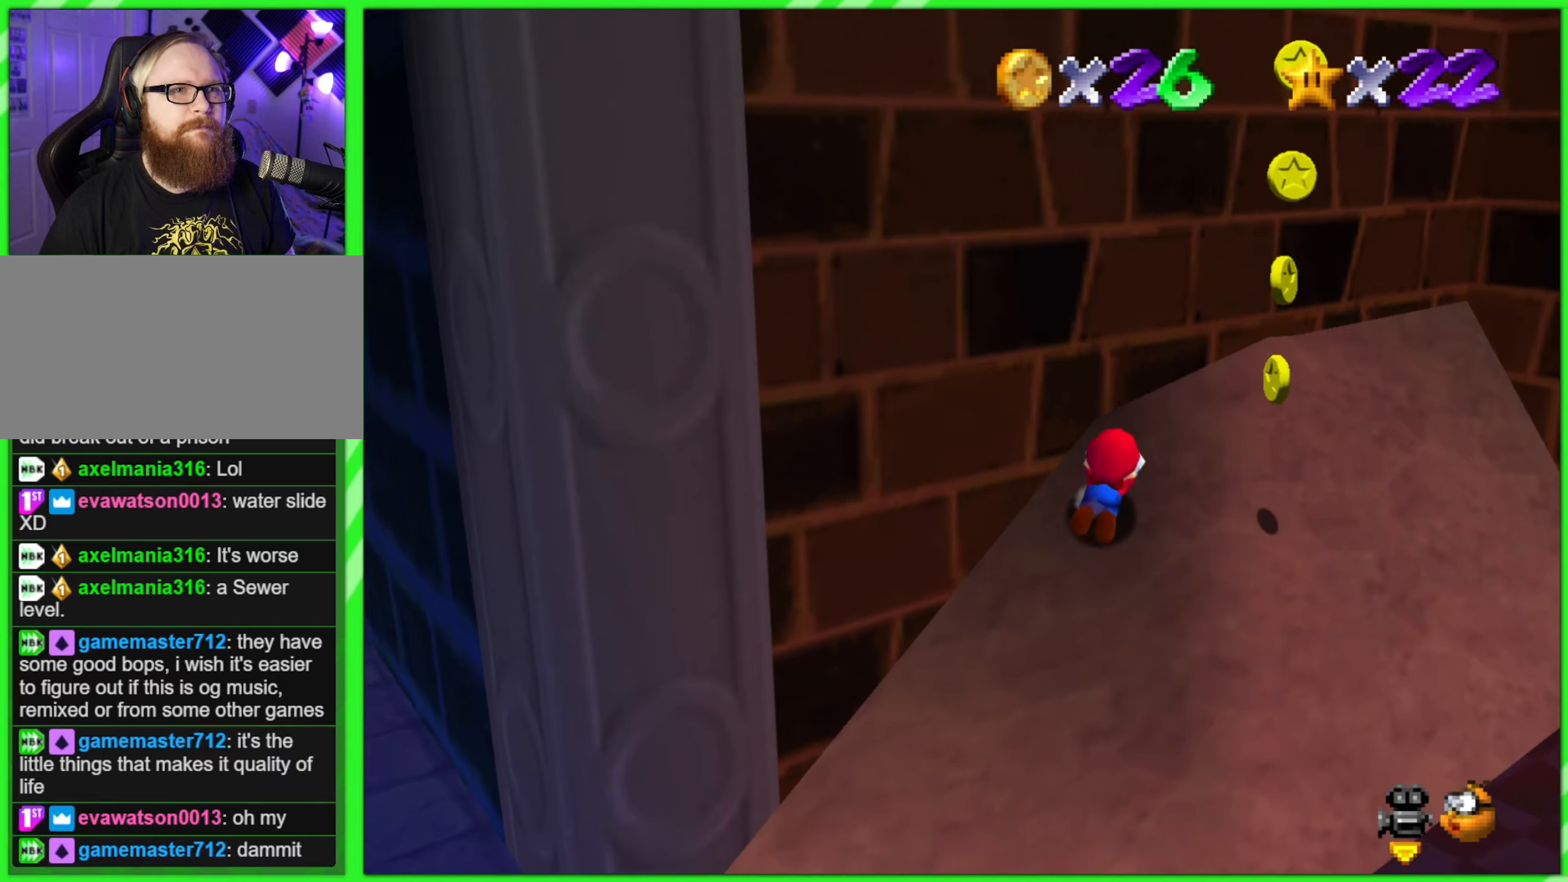
{"buttons": [], "left_stick": "up-right", "events": [[416, "A", "up"]]}
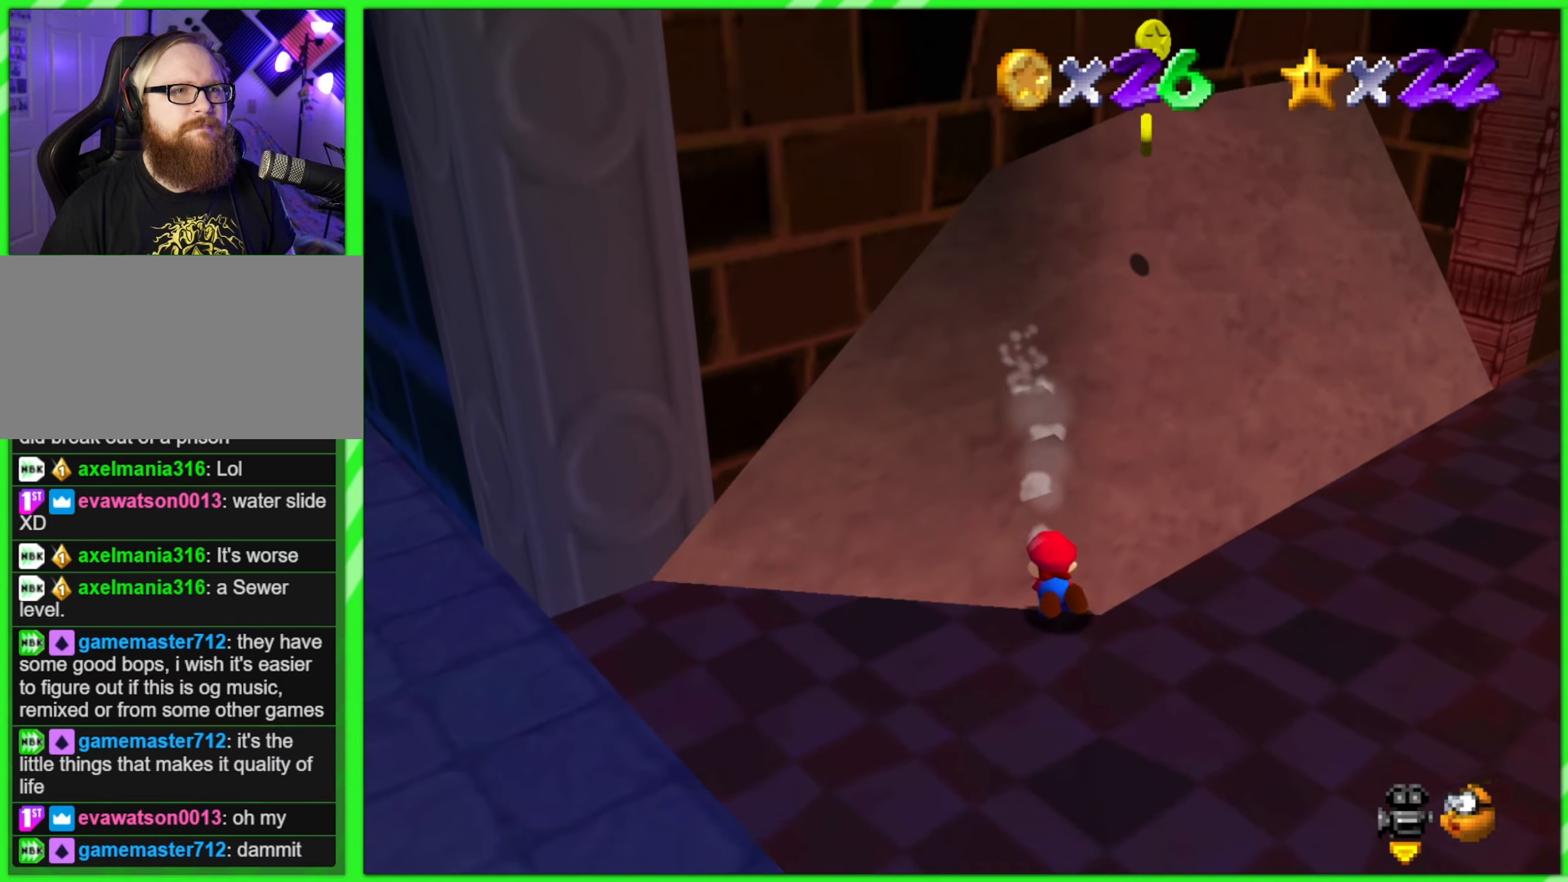
{"buttons": [], "left_stick": "up", "events": [[166, "A", "down"], [316, "A", "up"], [366, "left_stick", "up"]]}
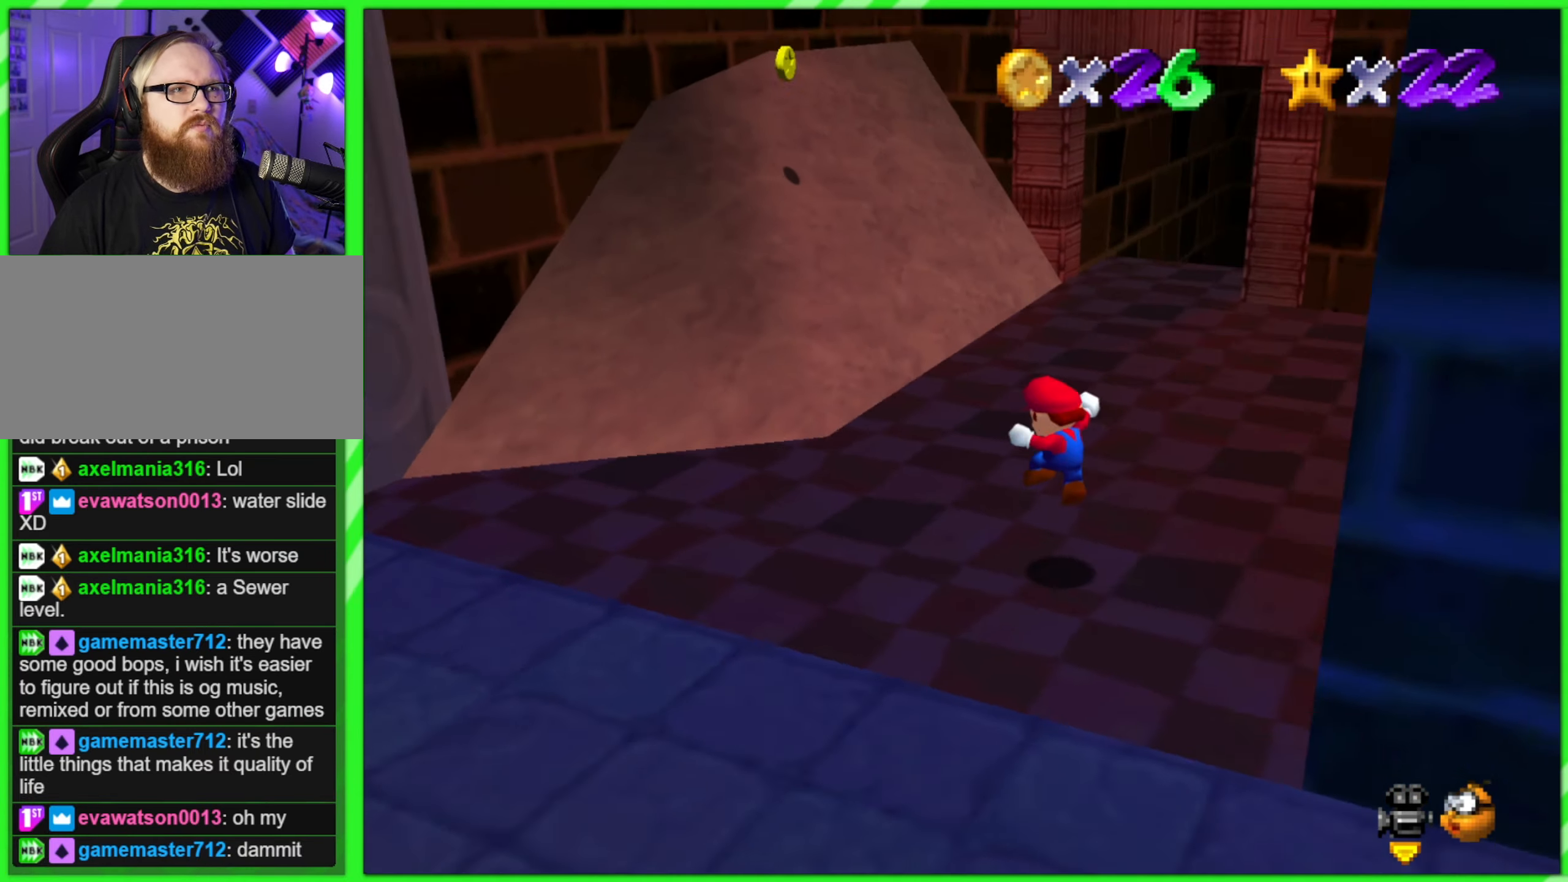
{"buttons": [], "left_stick": "up-left", "events": [[16, "C_LEFT", "down"], [100, "left_stick", "up-left"], [116, "C_LEFT", "up"], [216, "C_LEFT", "down"], [300, "C_LEFT", "up"]]}
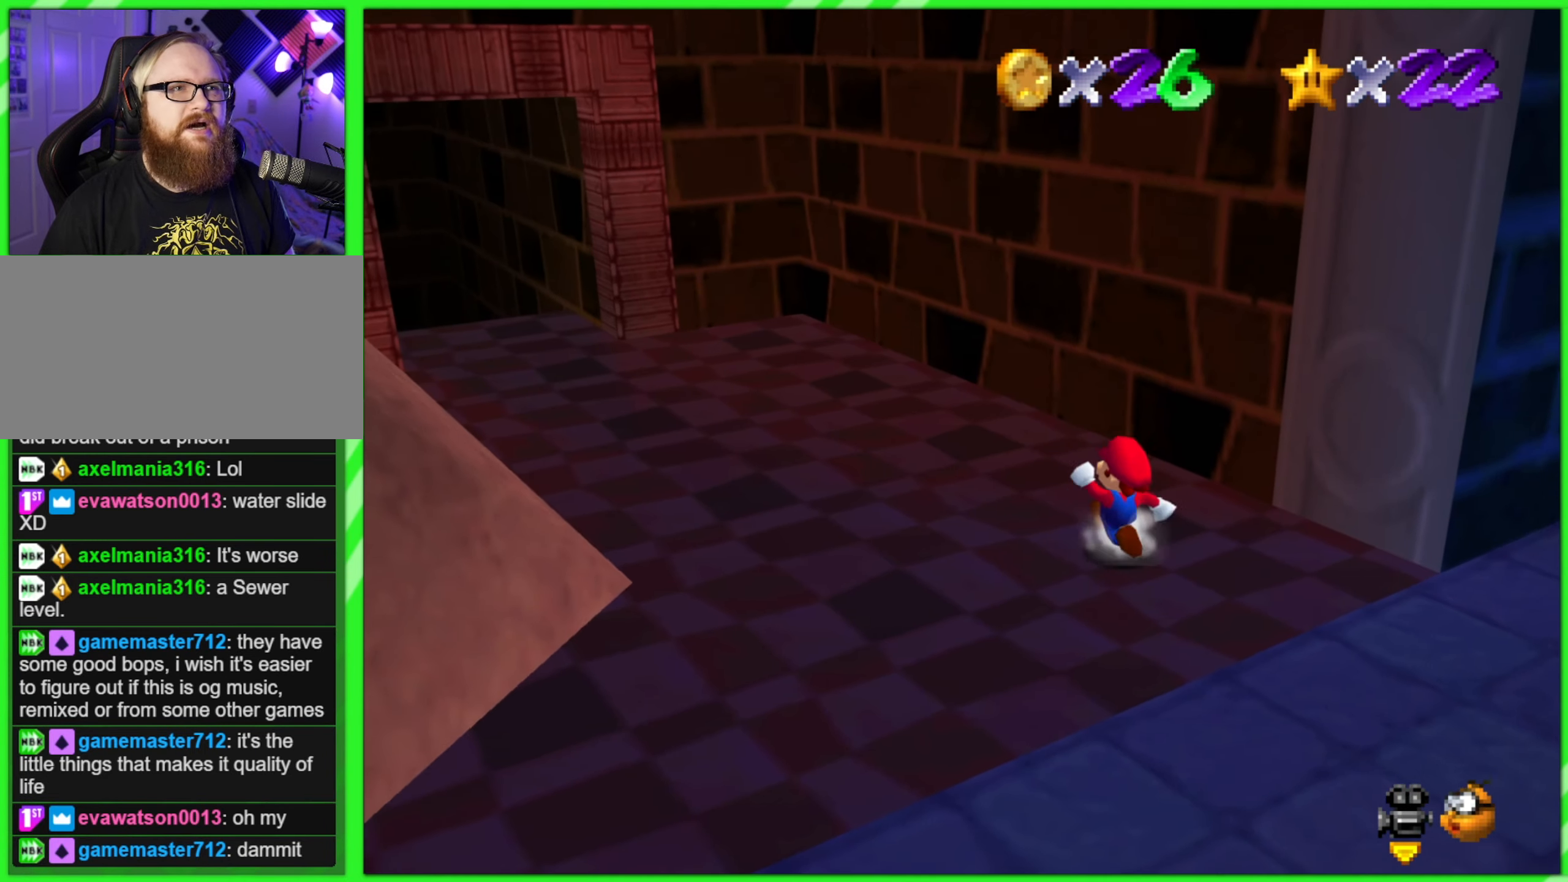
{"buttons": [], "left_stick": "up", "events": [[200, "C_RIGHT", "down"], [333, "C_RIGHT", "up"], [433, "left_stick", "up"]]}
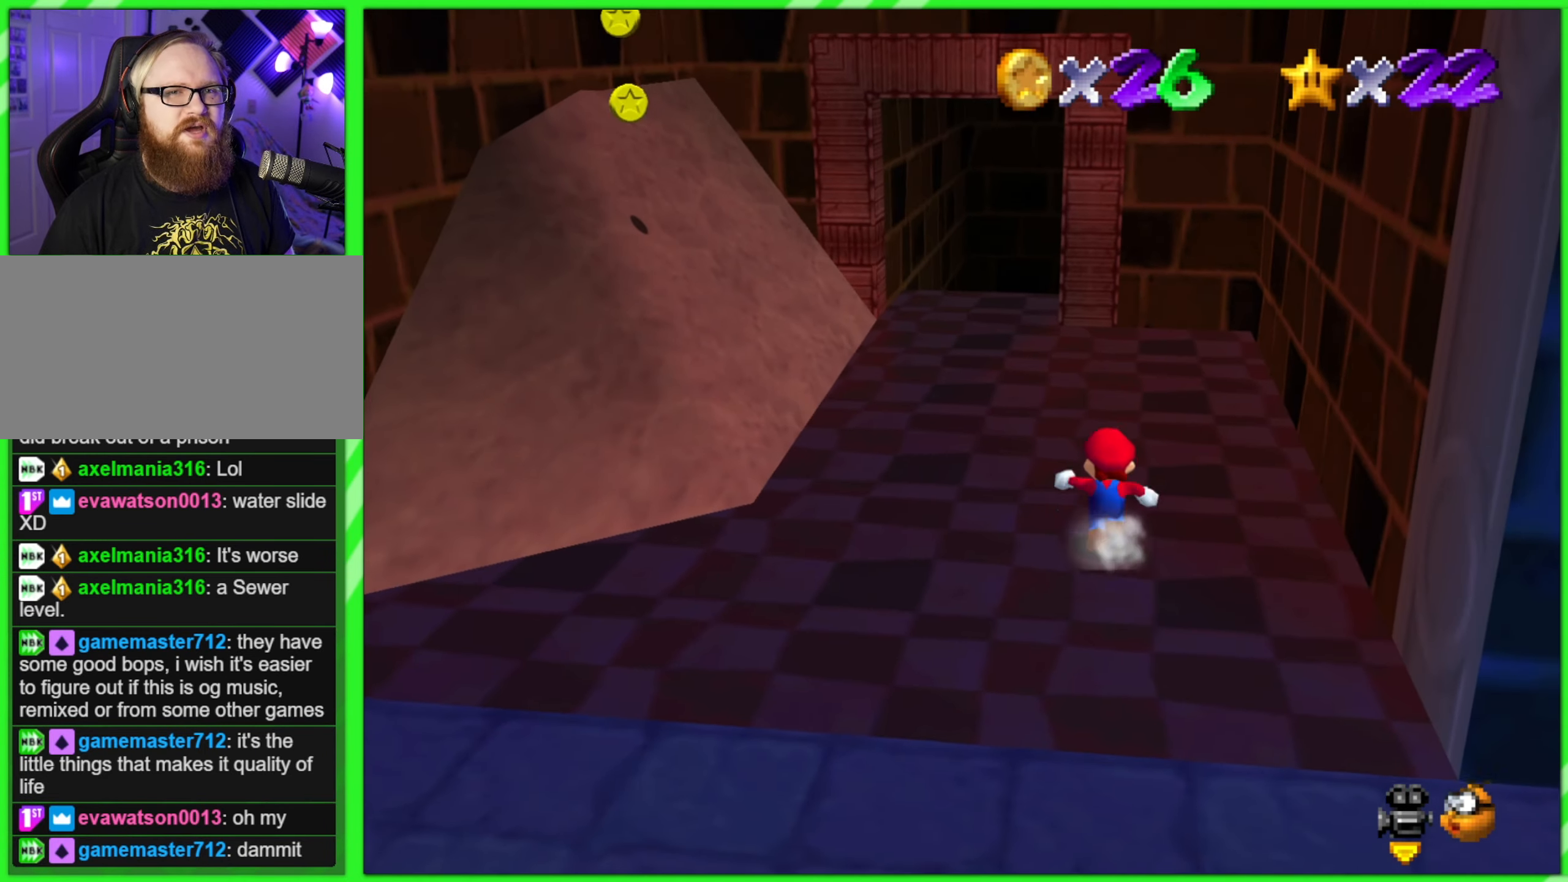
{"buttons": [], "left_stick": "up", "events": [[116, "left_stick", "up-left"], [383, "left_stick", "up"]]}
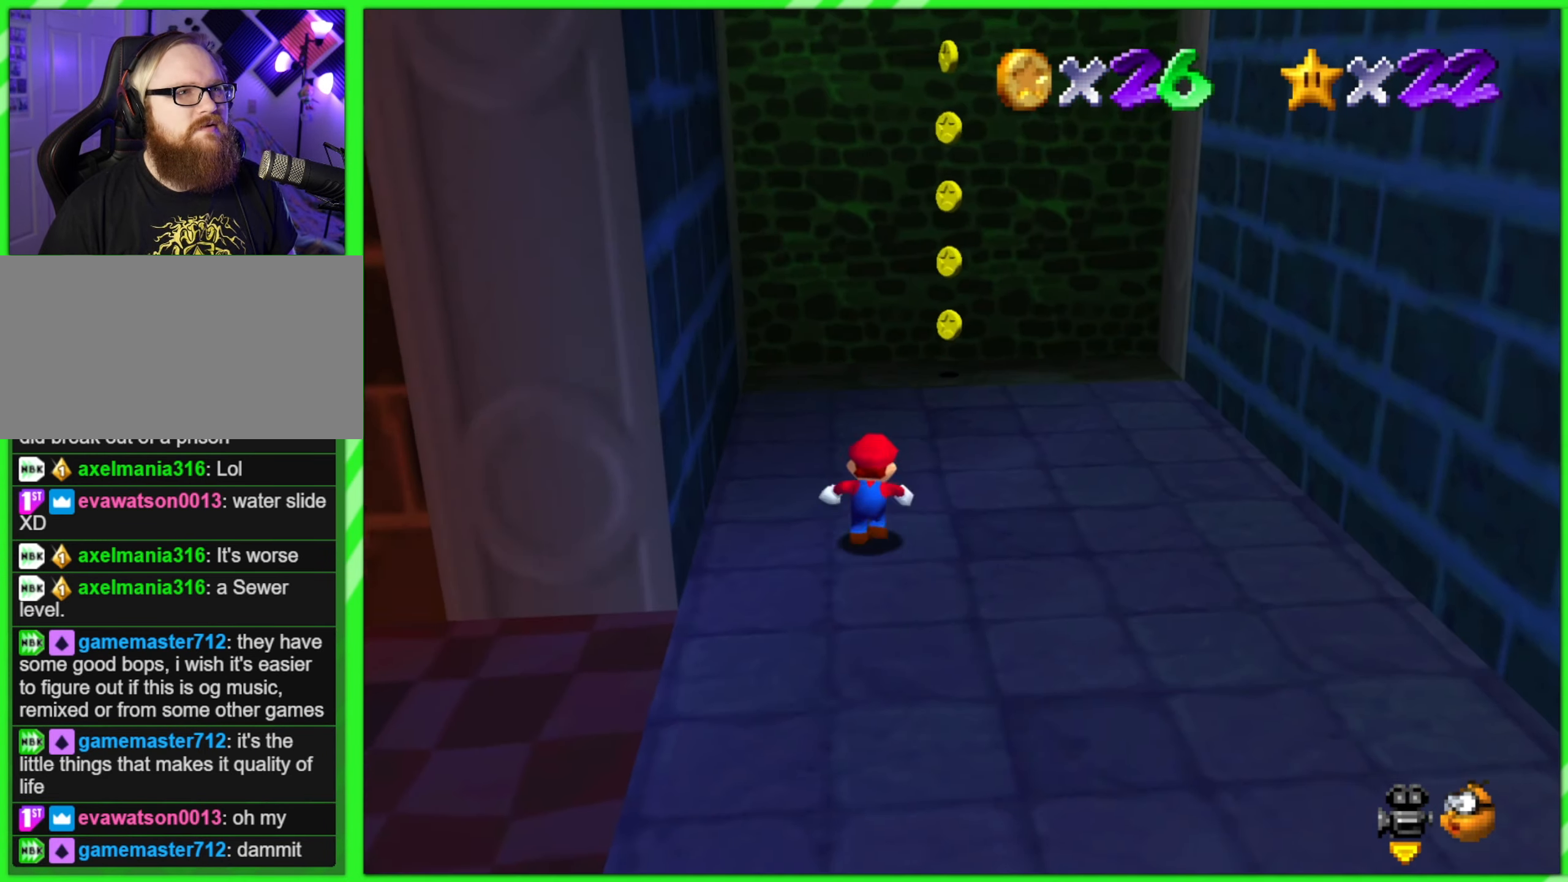
{"buttons": [], "left_stick": "down-right", "events": [[416, "left_stick", "right"], [500, "left_stick", "down-right"]]}
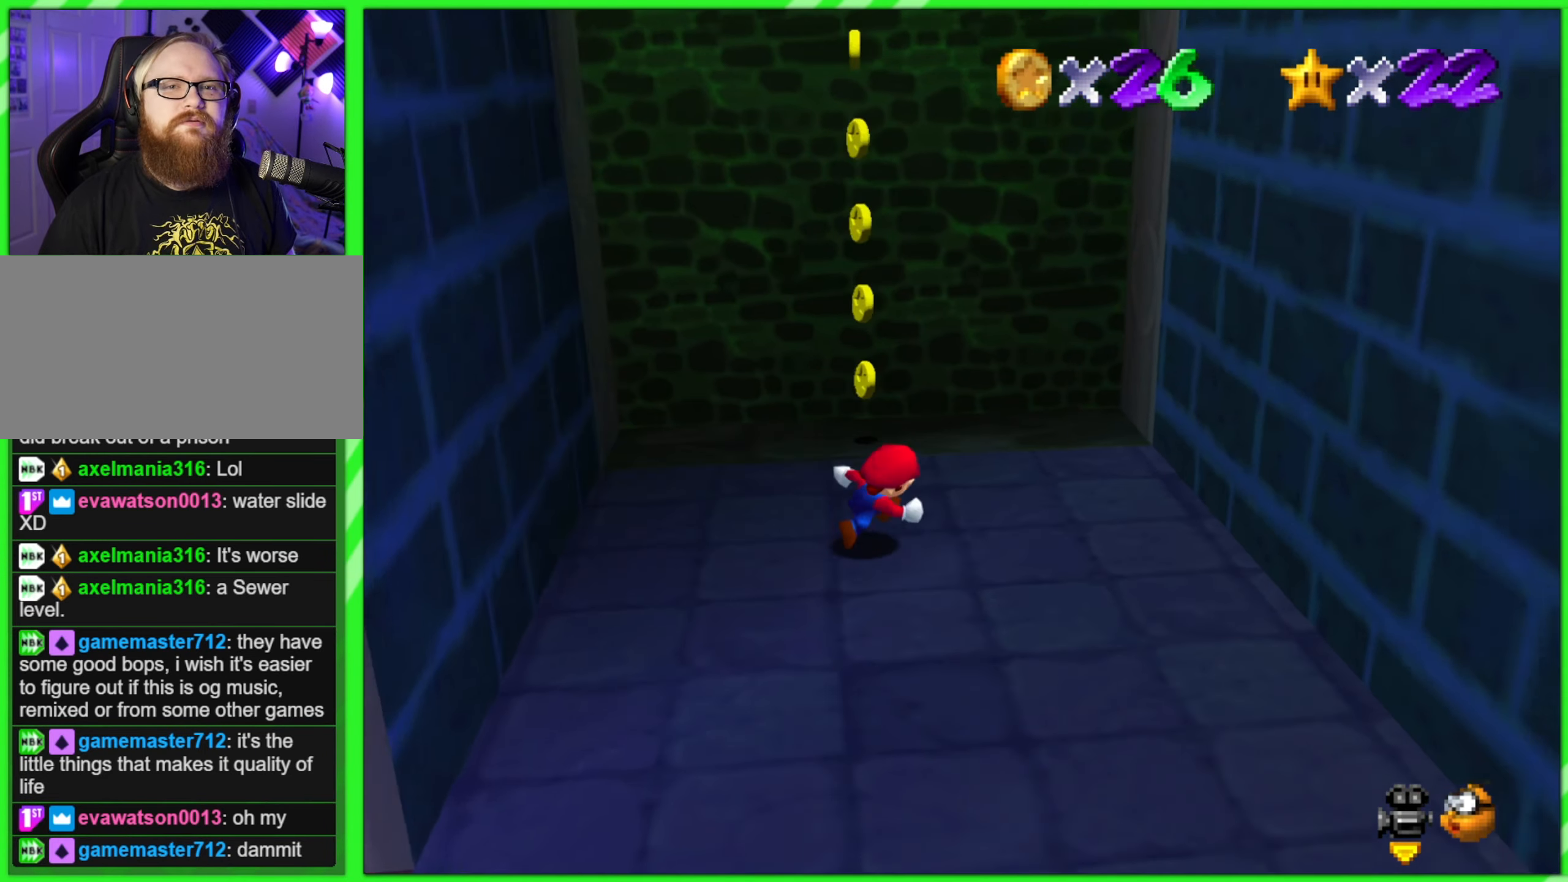
{"buttons": [], "left_stick": "right", "events": [[66, "C_LEFT", "down"], [200, "C_LEFT", "up"], [283, "C_LEFT", "down"], [383, "C_LEFT", "up"], [433, "left_stick", "right"]]}
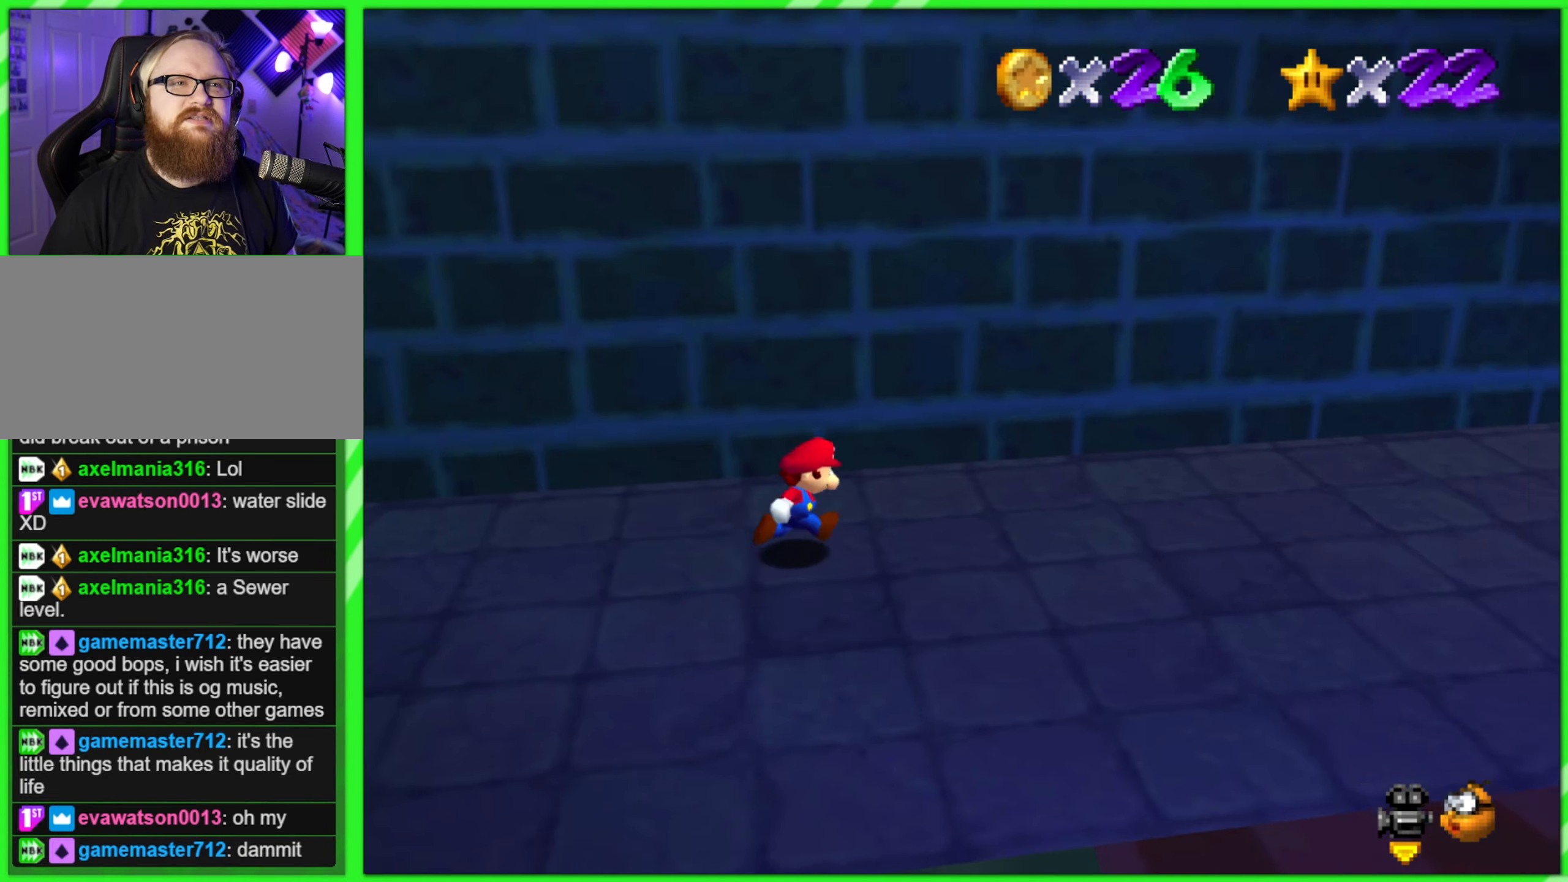
{"buttons": [], "left_stick": "right", "events": [[266, "Z", "down"], [316, "A", "down"], [416, "A", "up"], [433, "Z", "up"]]}
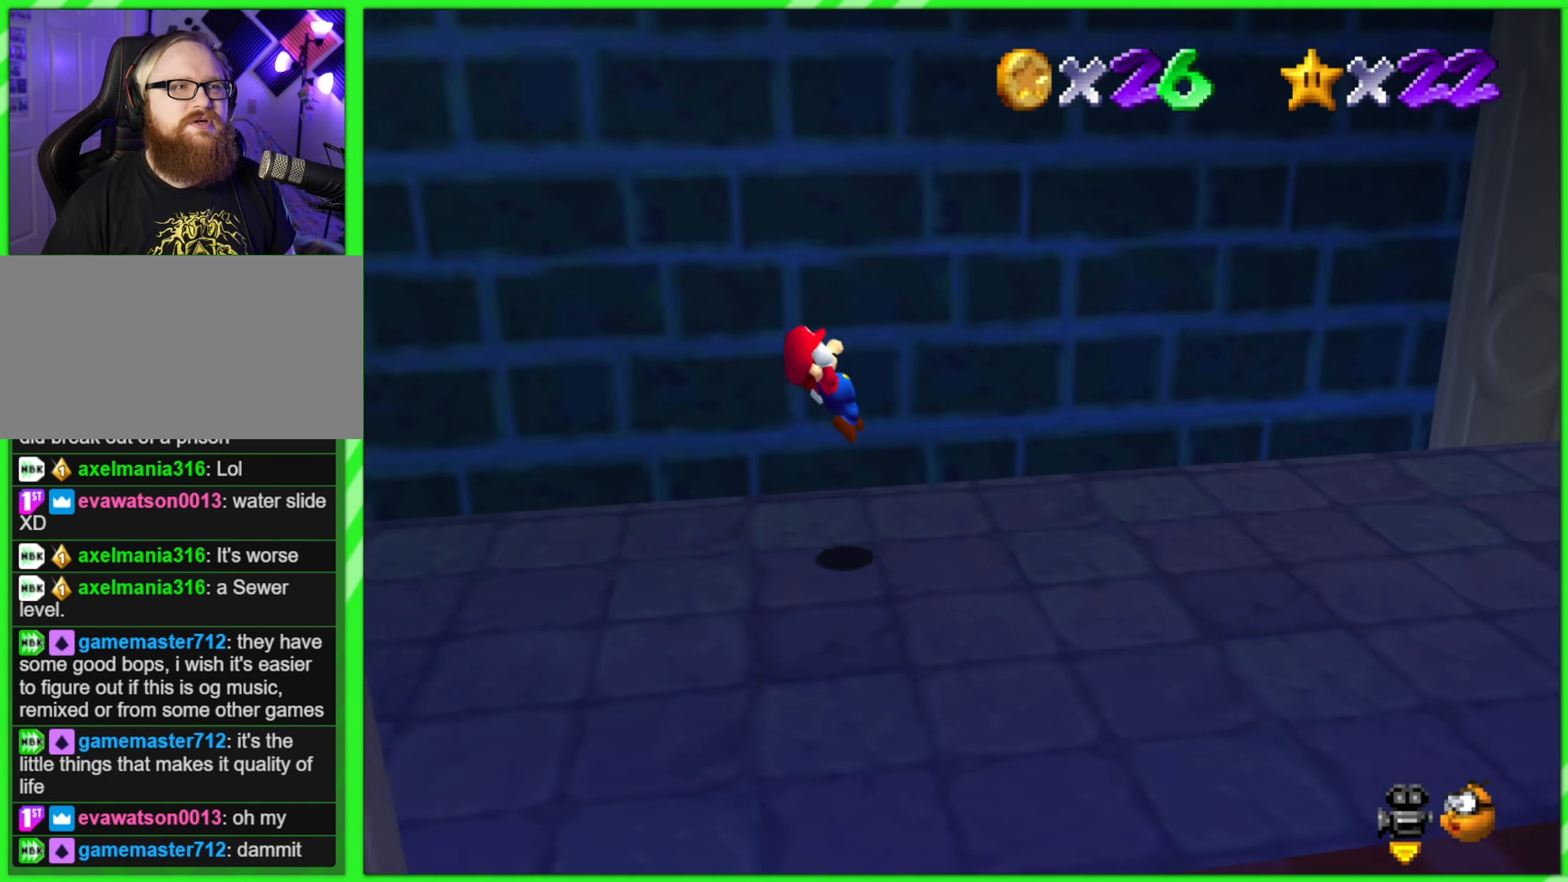
{"buttons": [], "left_stick": "right", "events": [[133, "left_stick", "center"], [250, "left_stick", "right"]]}
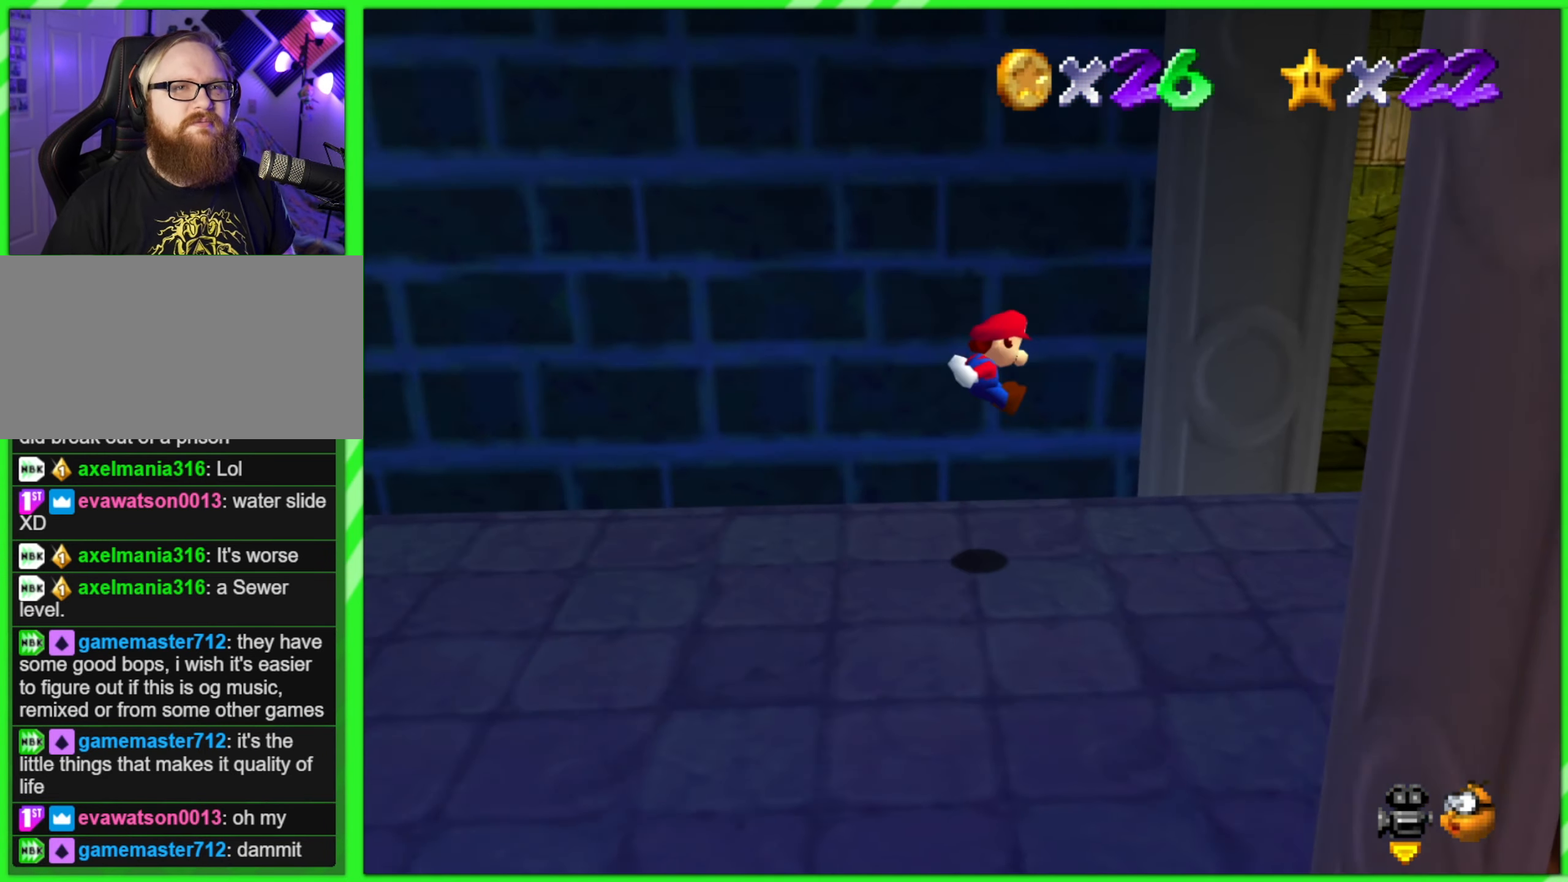
{"buttons": [], "left_stick": "up", "events": [[166, "left_stick", "up-right"], [350, "left_stick", "up"]]}
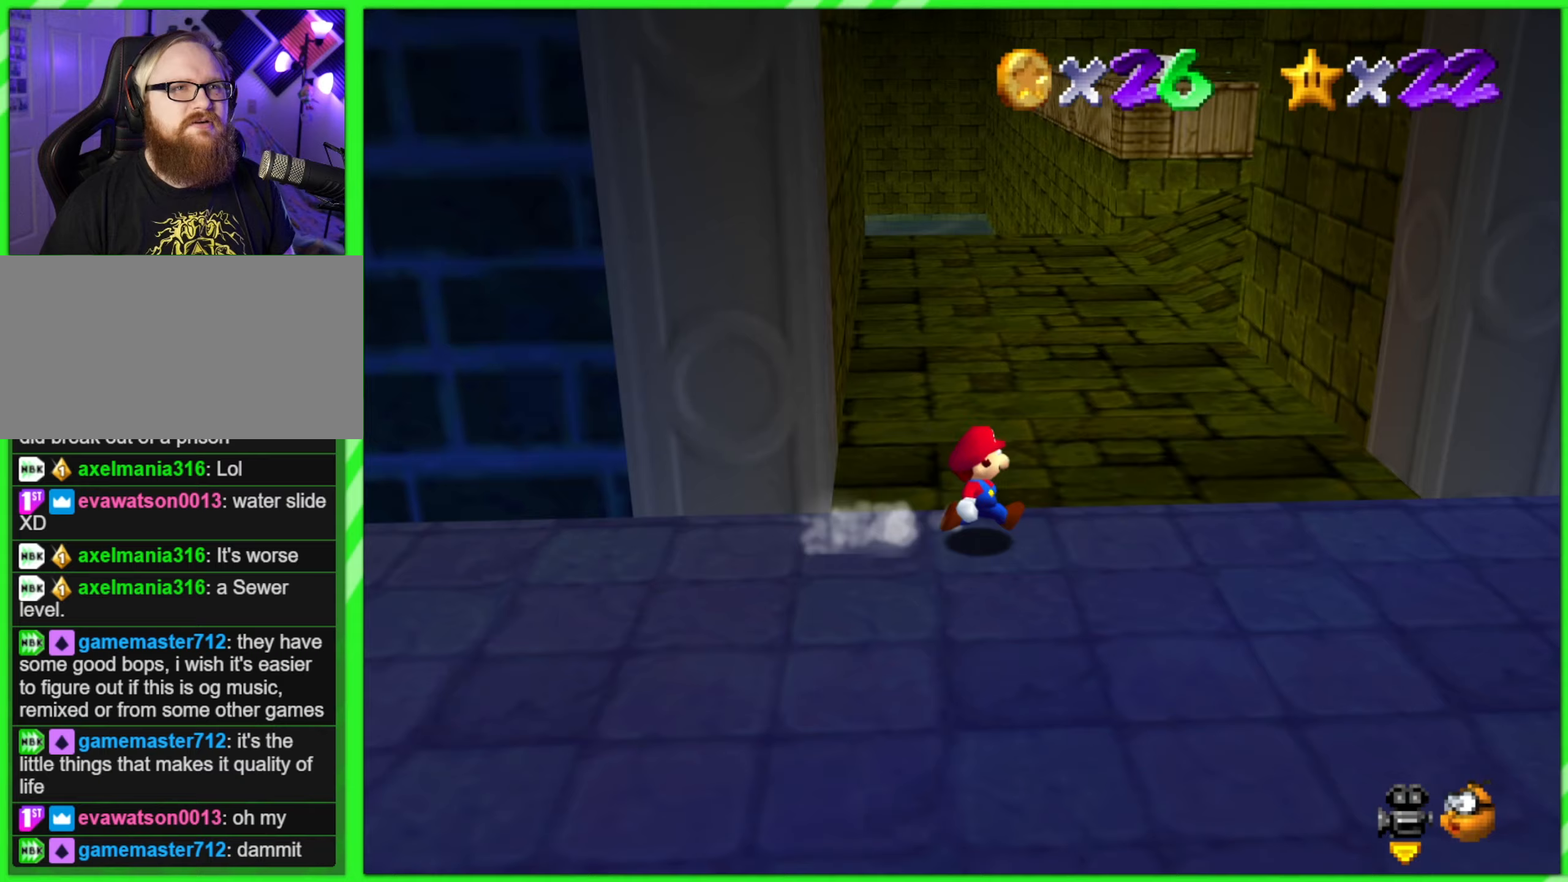
{"buttons": ["Z"], "left_stick": "up", "events": [[500, "Z", "down"]]}
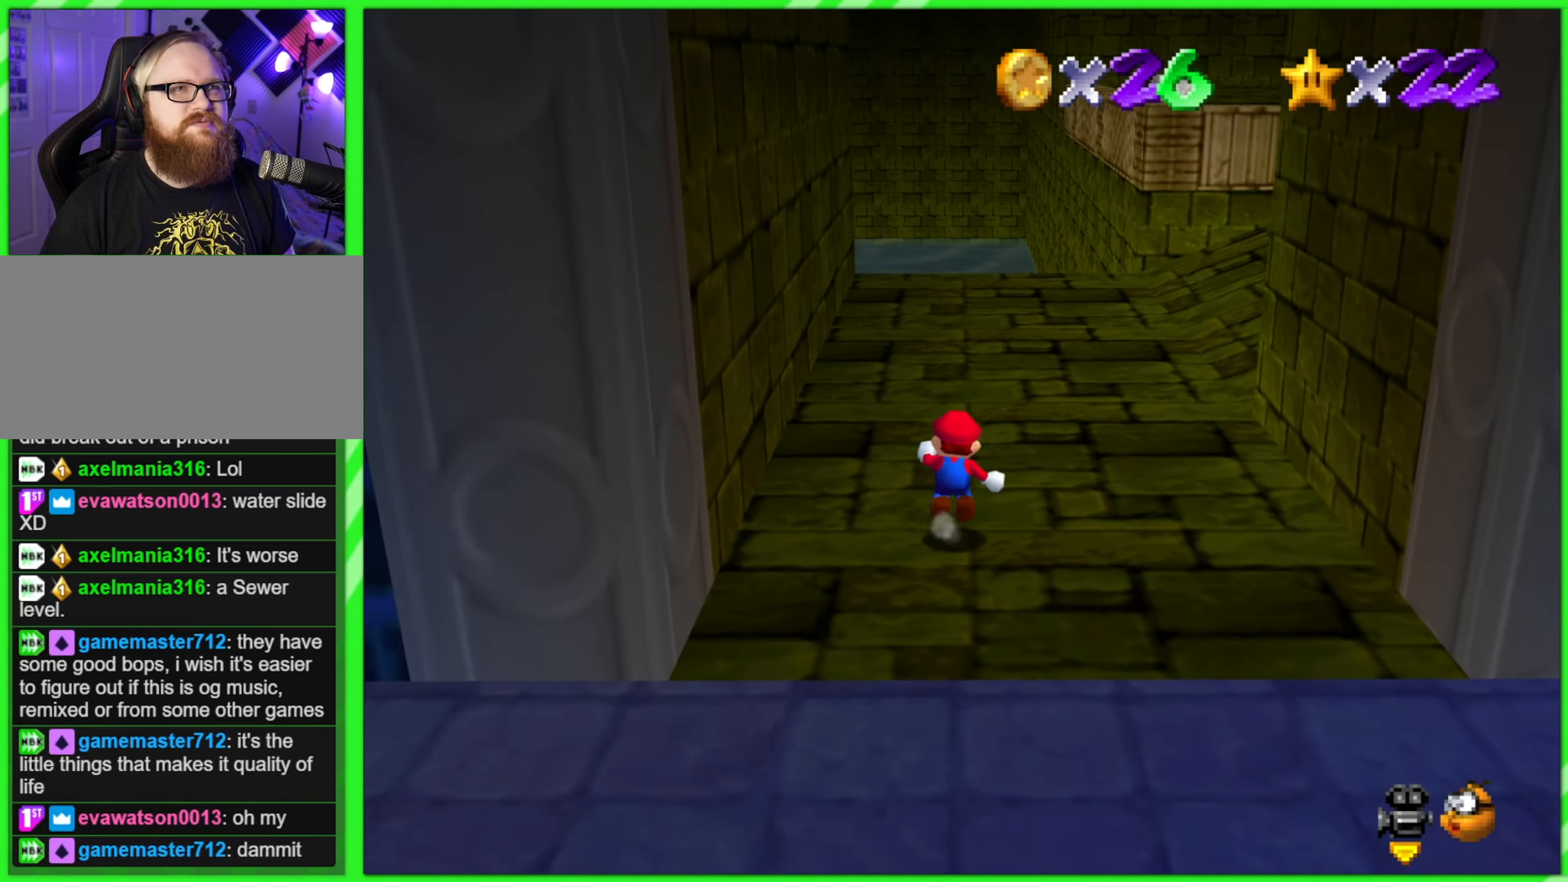
{"buttons": ["C_RIGHT"], "left_stick": "up", "events": [[33, "A", "down"], [150, "A", "up"], [150, "Z", "up"], [417, "C_RIGHT", "down"]]}
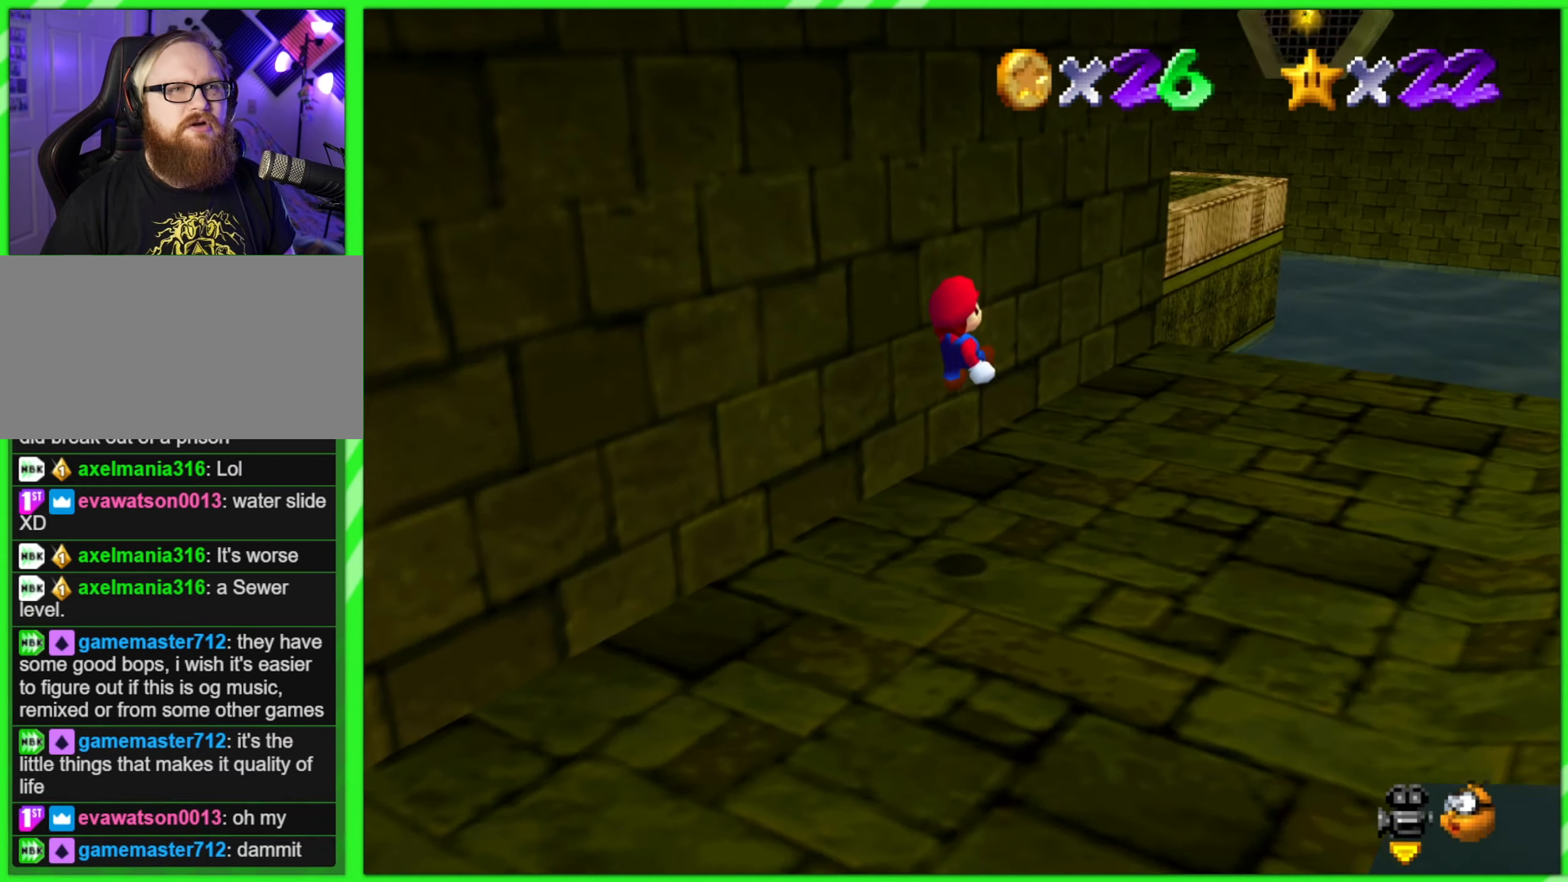
{"buttons": [], "left_stick": "up-right", "events": [[67, "C_RIGHT", "up"], [217, "left_stick", "up-right"]]}
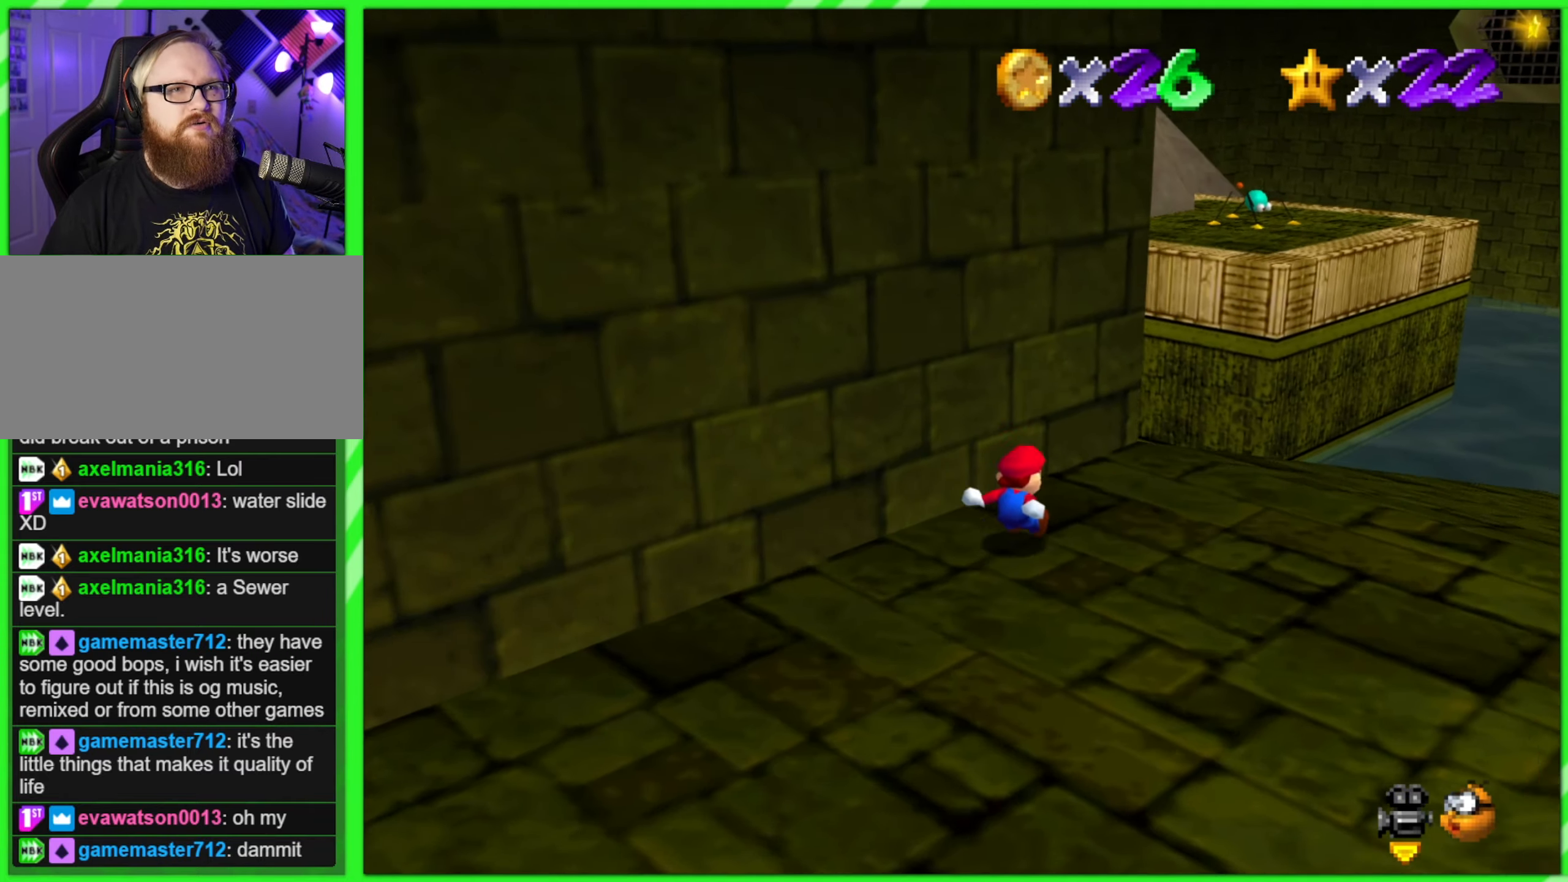
{"buttons": [], "left_stick": "up-right", "events": []}
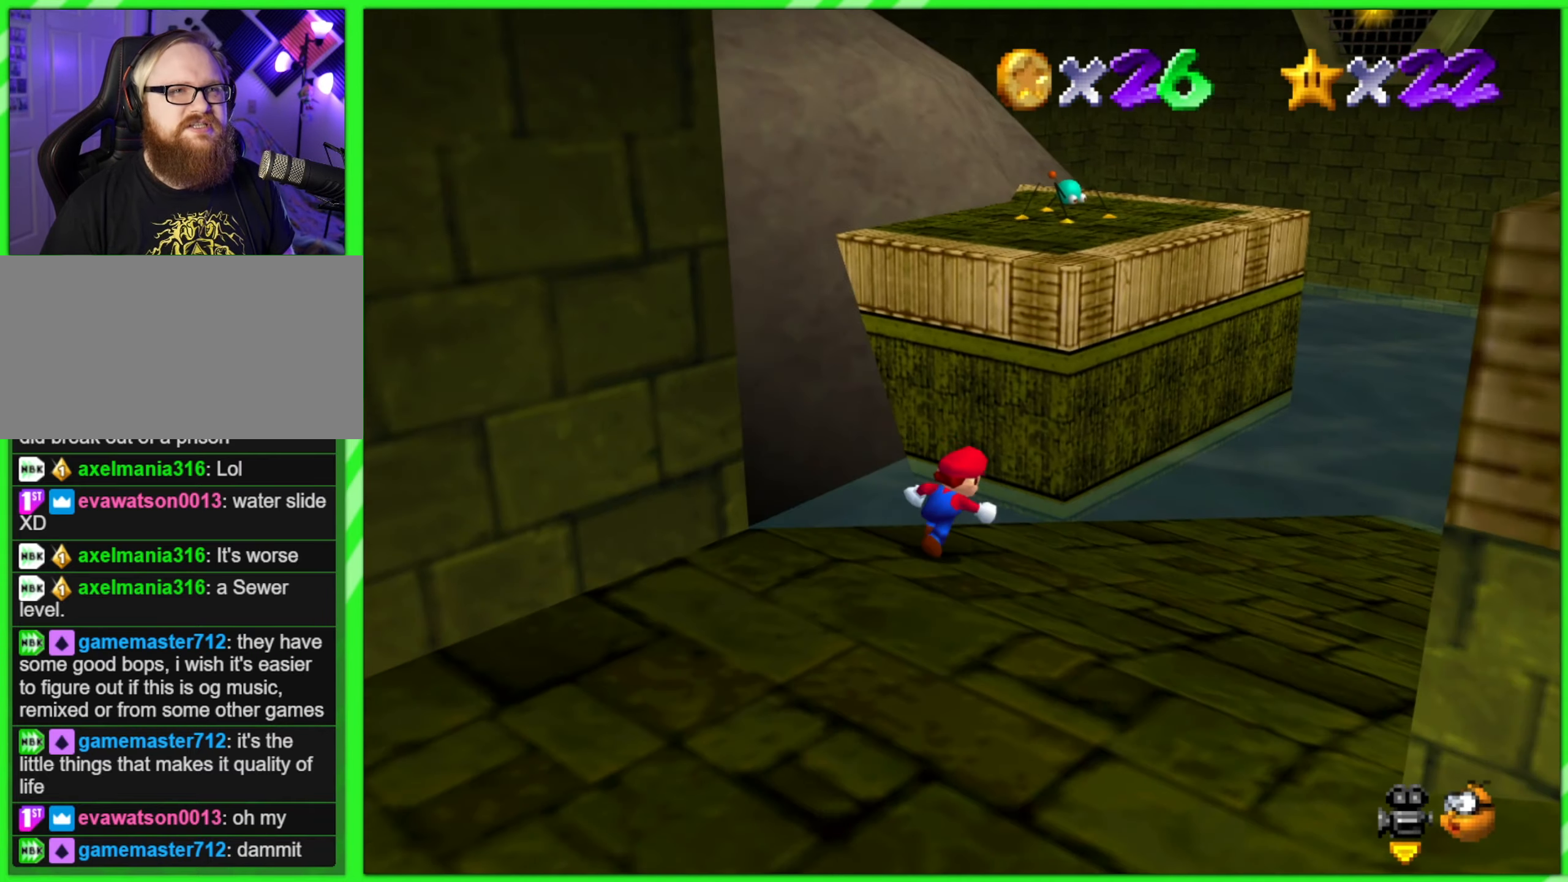
{"buttons": ["A", "B"], "left_stick": "up-right", "events": [[300, "A", "down"], [433, "B", "down"]]}
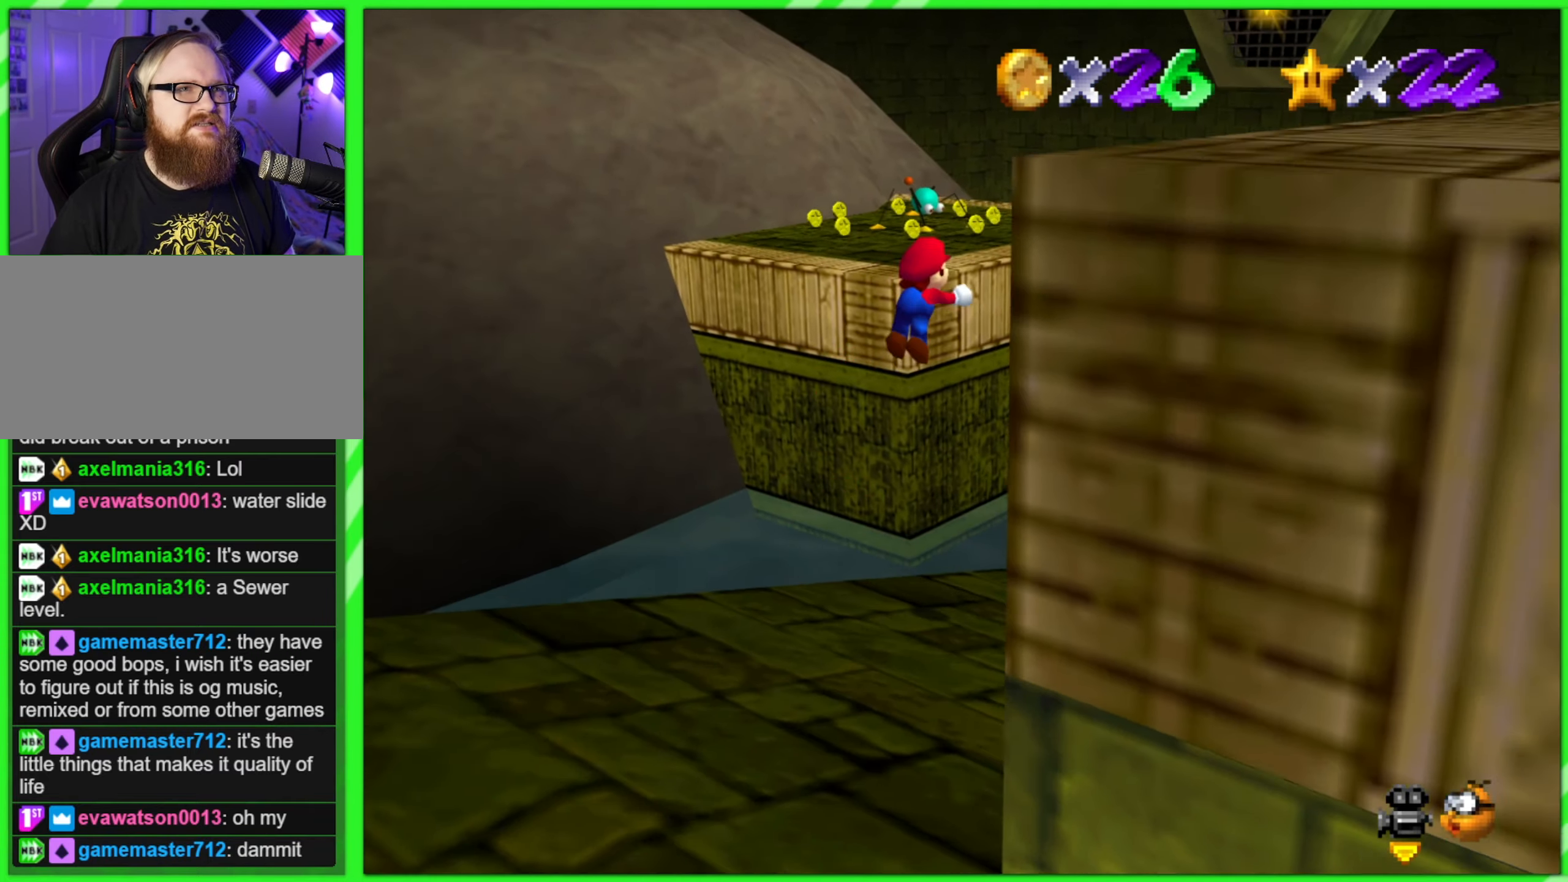
{"buttons": [], "left_stick": "up-right", "events": [[17, "A", "up"], [50, "B", "up"]]}
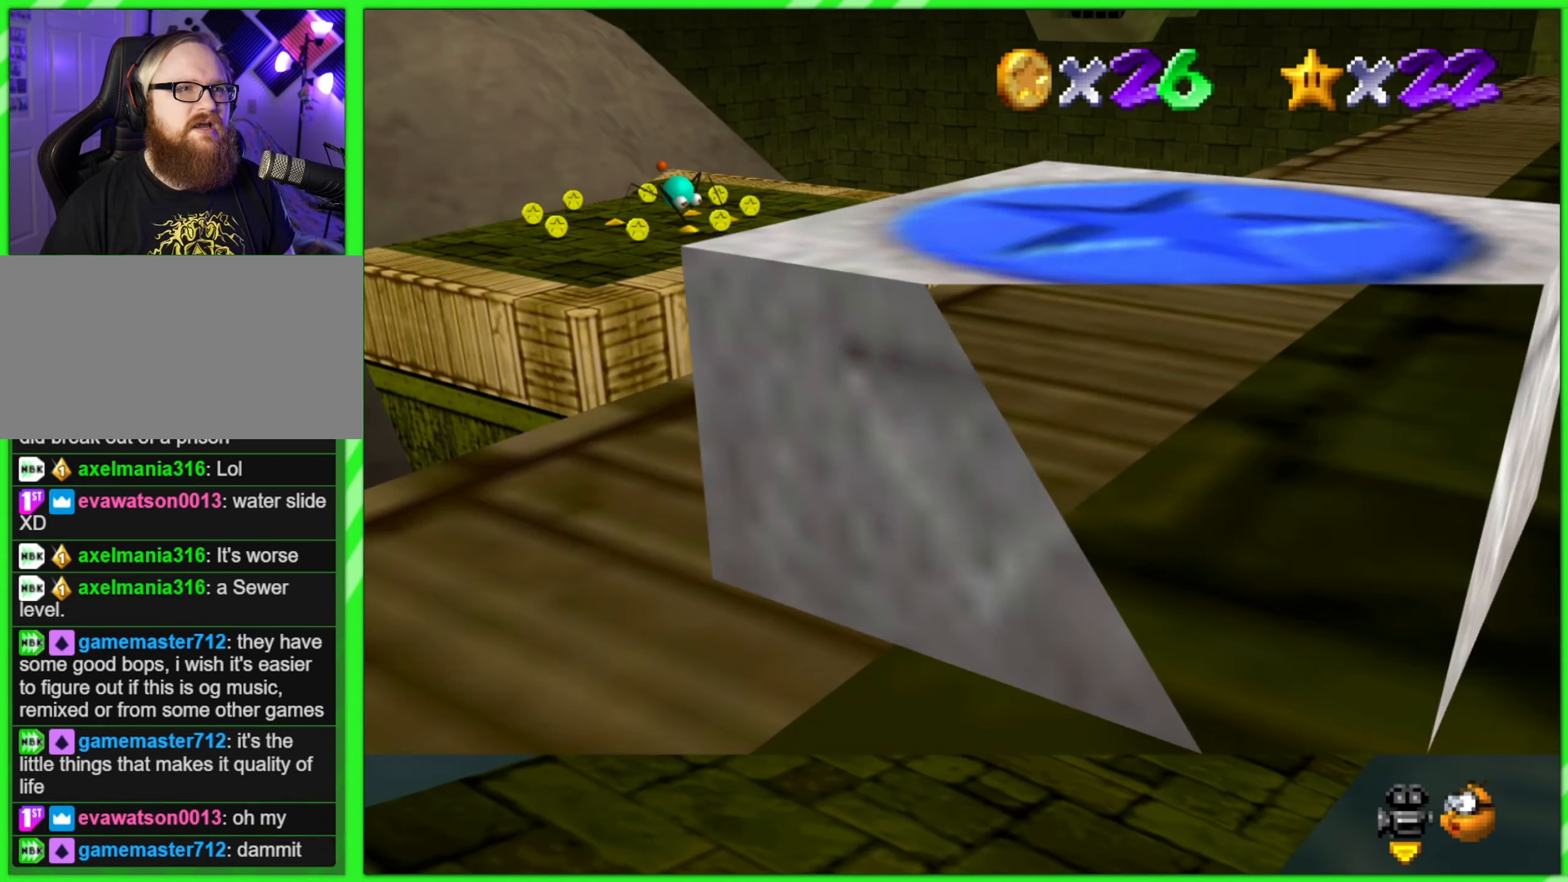
{"buttons": [], "left_stick": "up-right", "events": []}
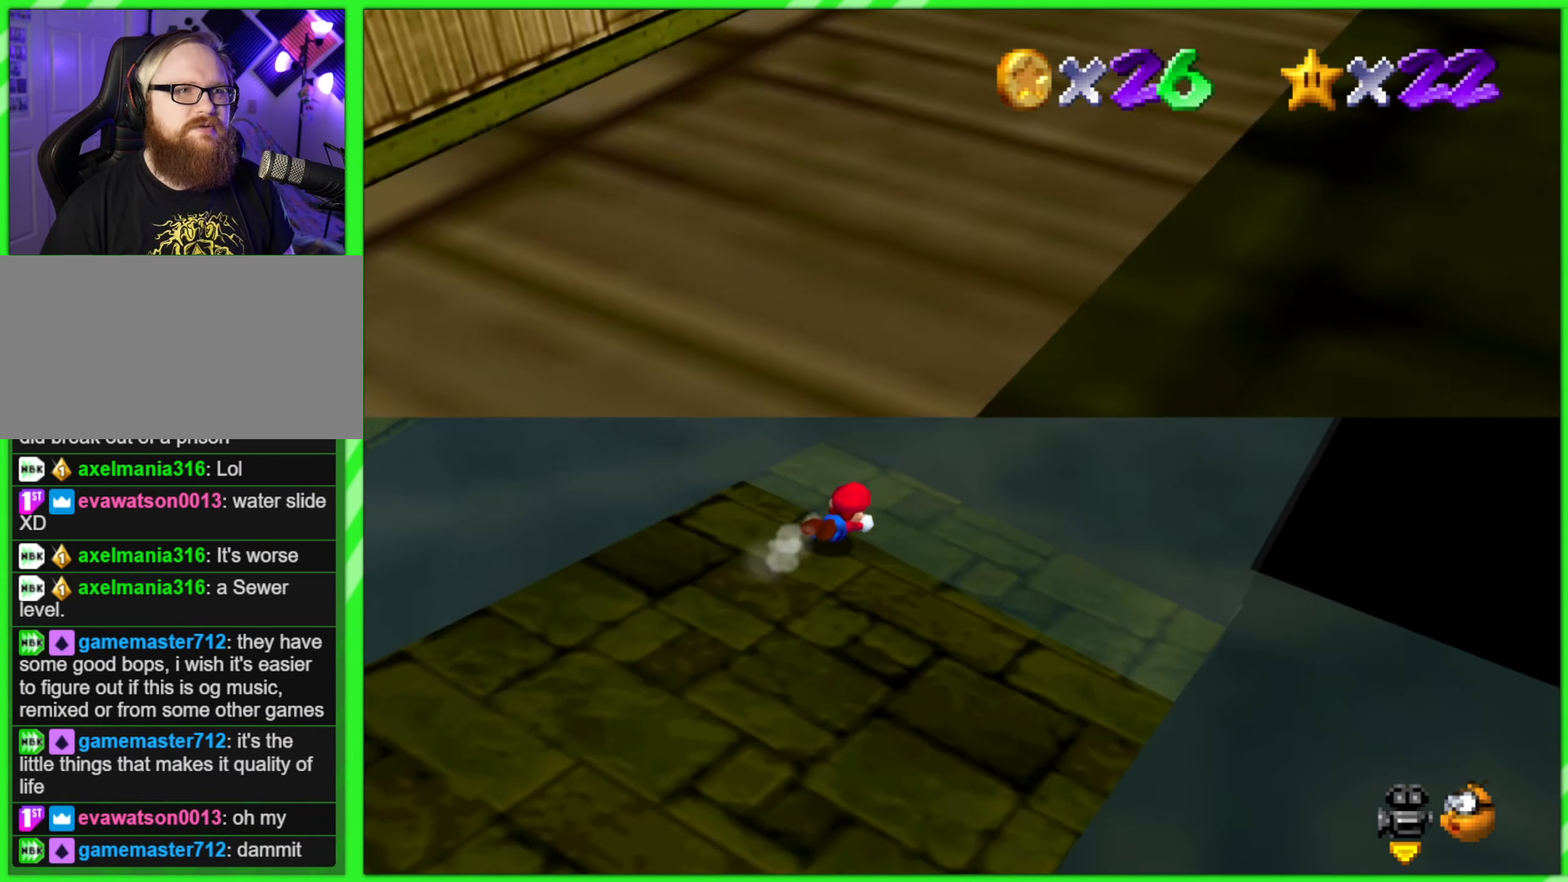
{"buttons": [], "left_stick": "up", "events": [[83, "A", "down"], [100, "left_stick", "up"], [167, "A", "up"], [250, "A", "down"], [333, "A", "up"]]}
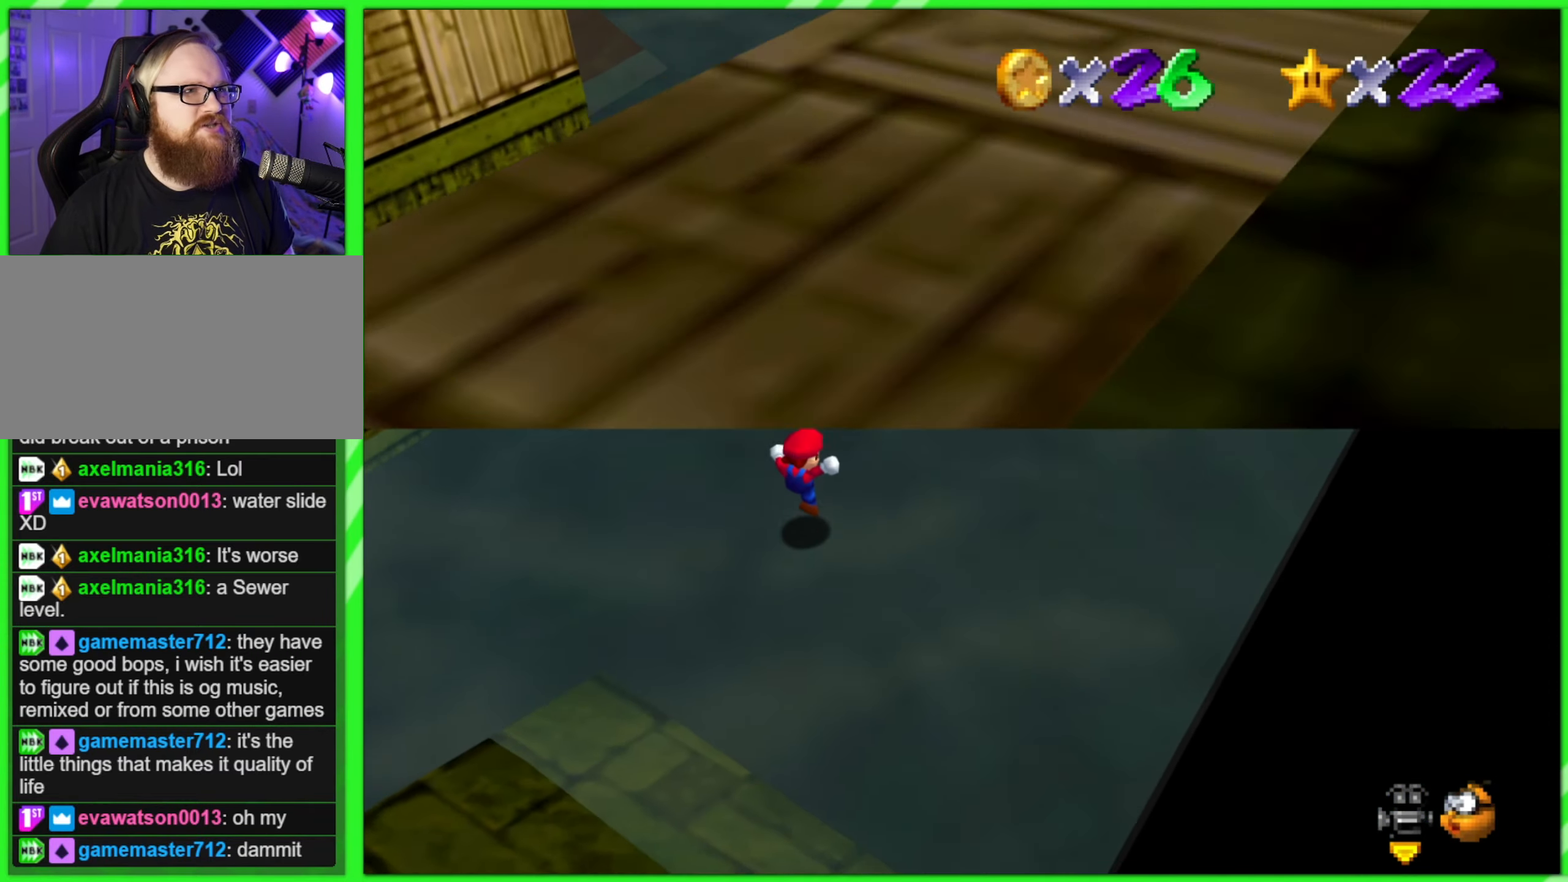
{"buttons": [], "left_stick": "up", "events": []}
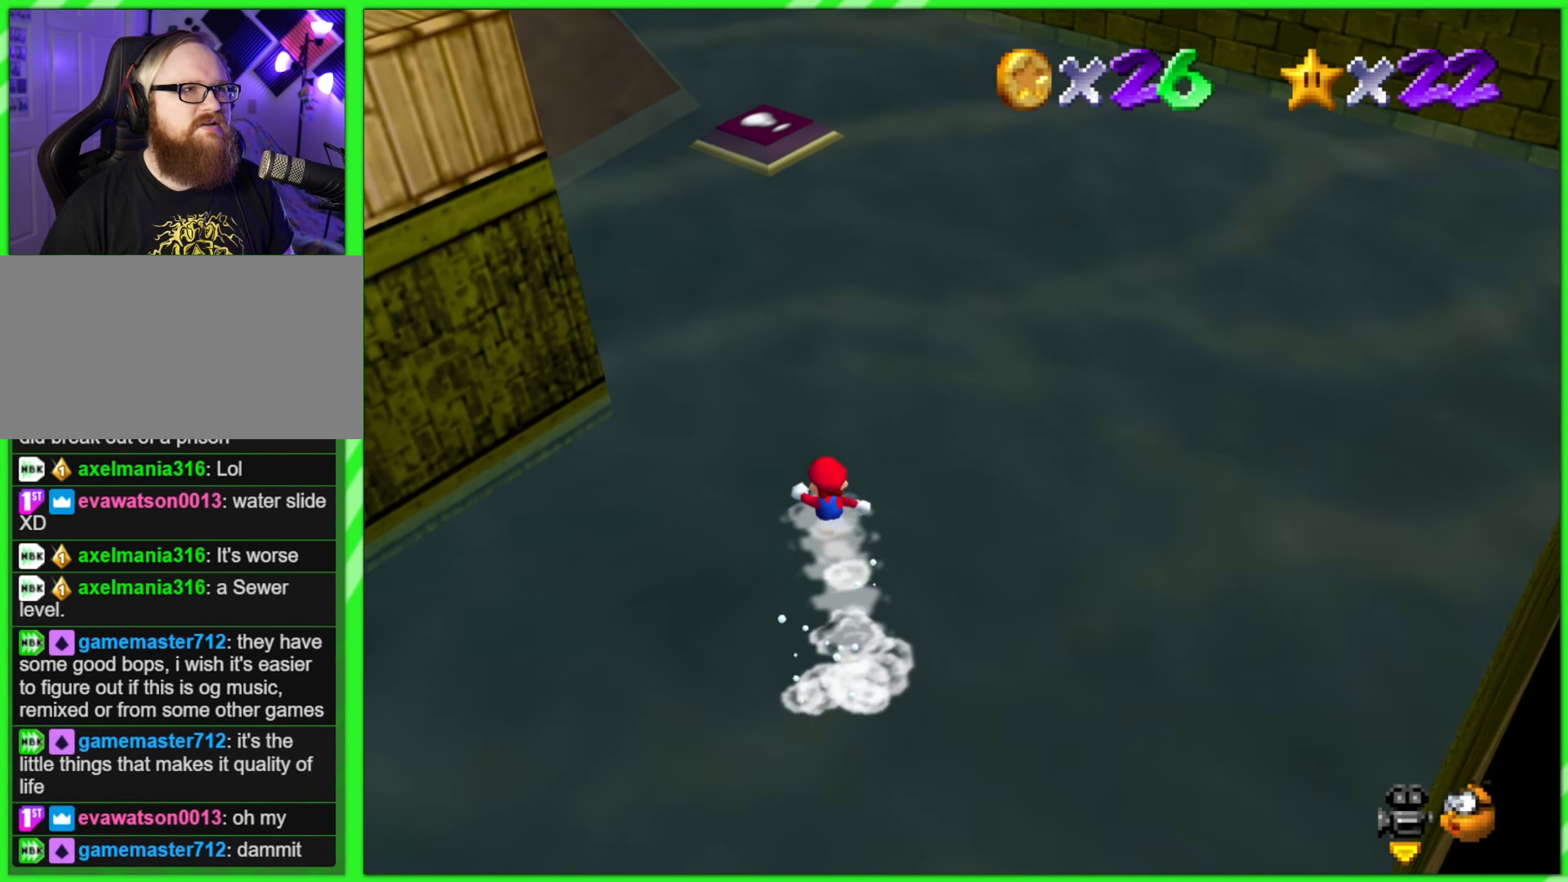
{"buttons": [], "left_stick": "up", "events": []}
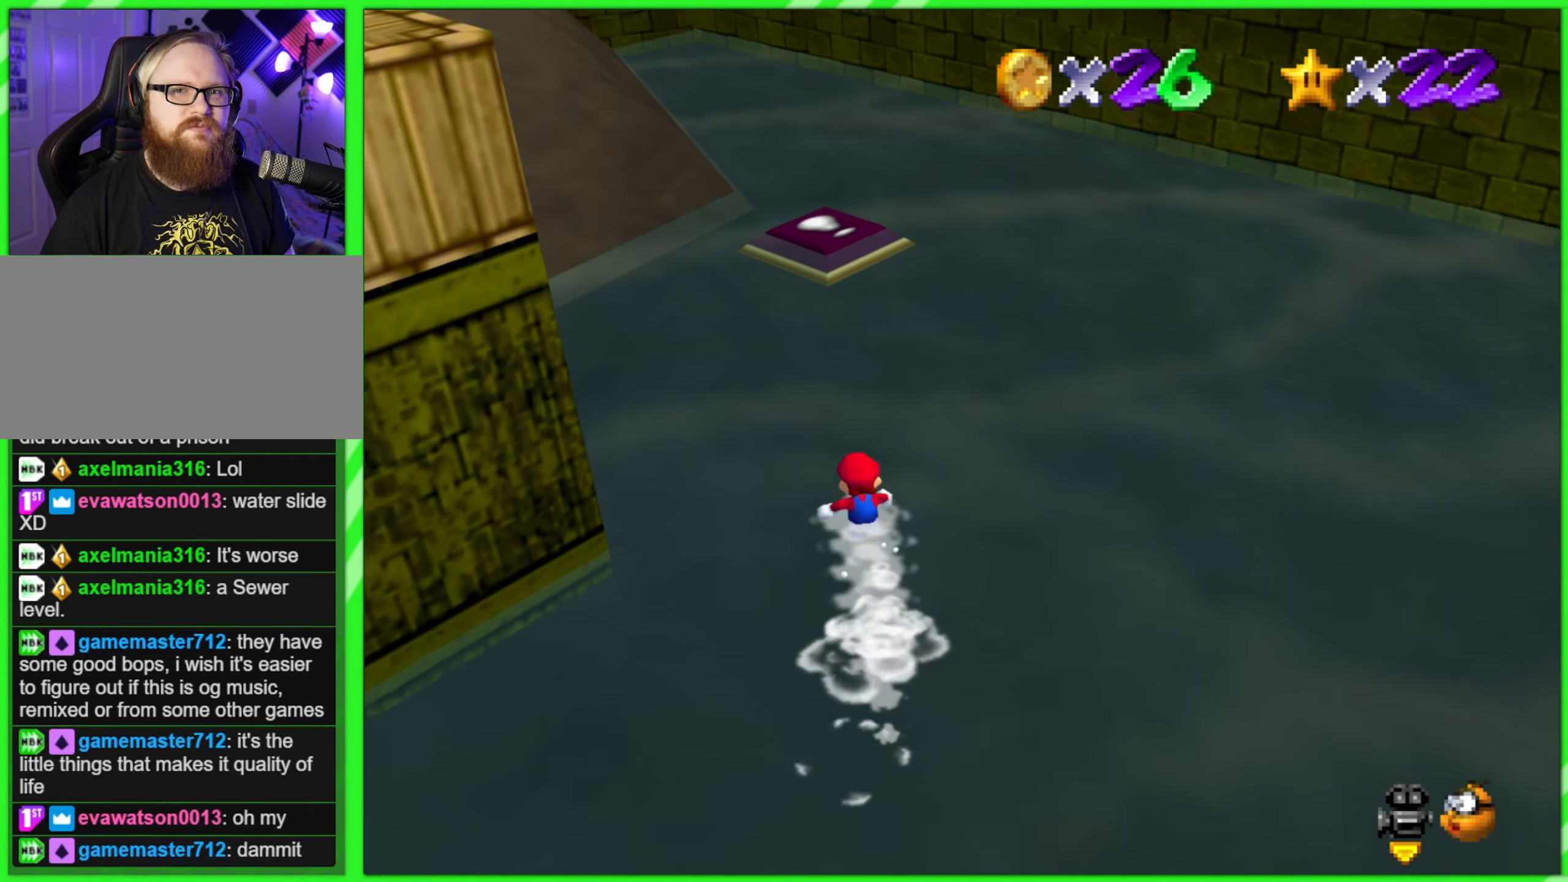
{"buttons": [], "left_stick": "up", "events": []}